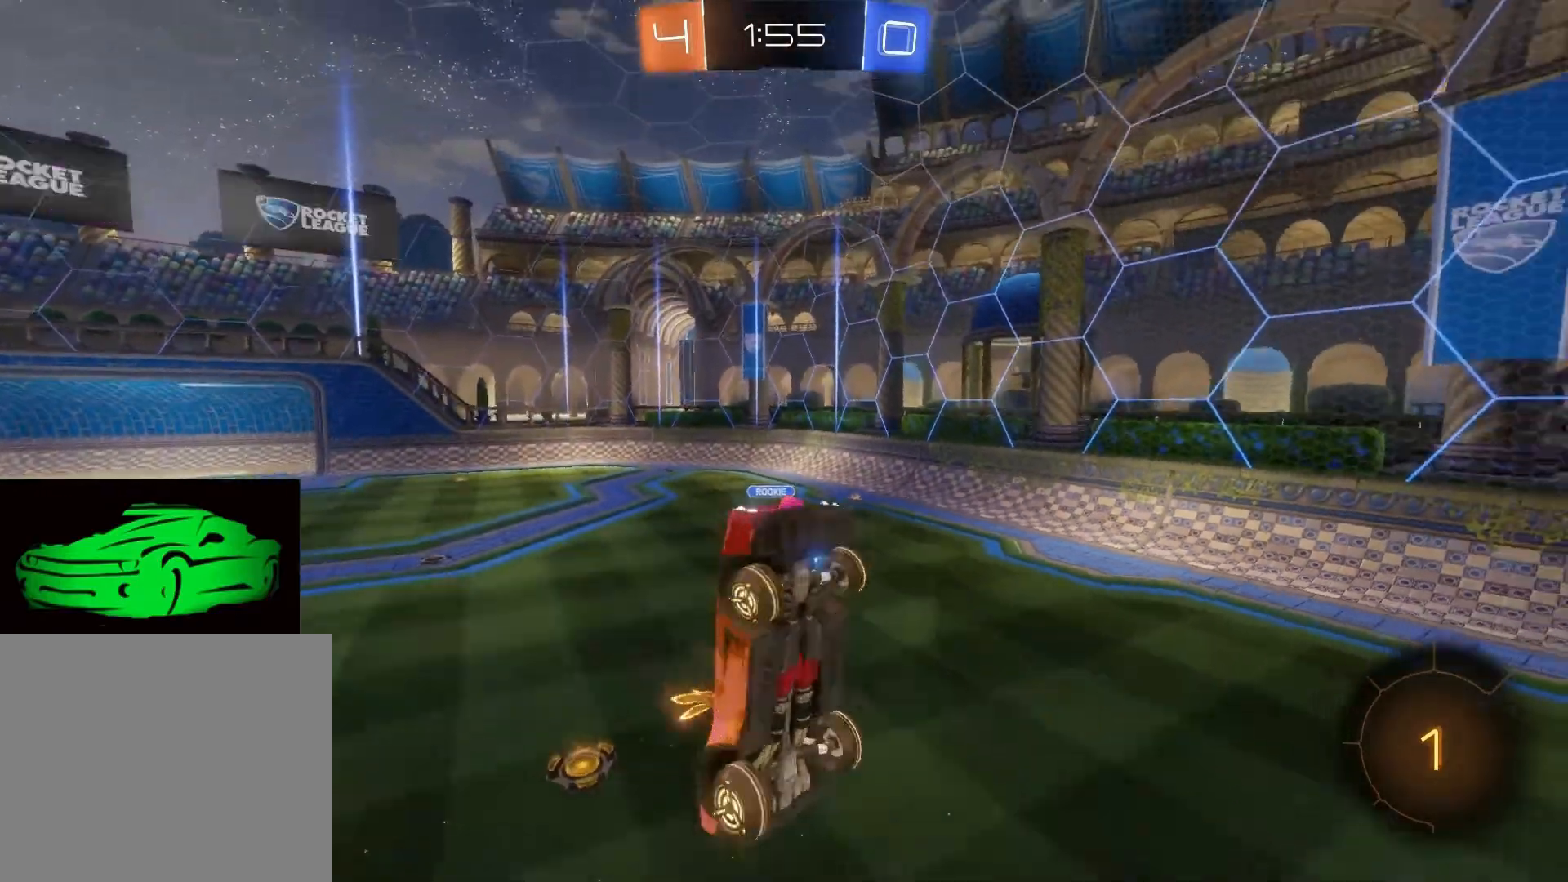
Gameplay with a controller (PlayStation layout); each line is a JSON object with the inputs held at the frame after it. "events" lists button and stick changes between this image and that frame as [ms after this image, input, new state], when the widget could be followed in between.
{"buttons": ["R2"], "left_stick": "center", "right_stick": "center", "events": [[483, "left_stick", "center"]]}
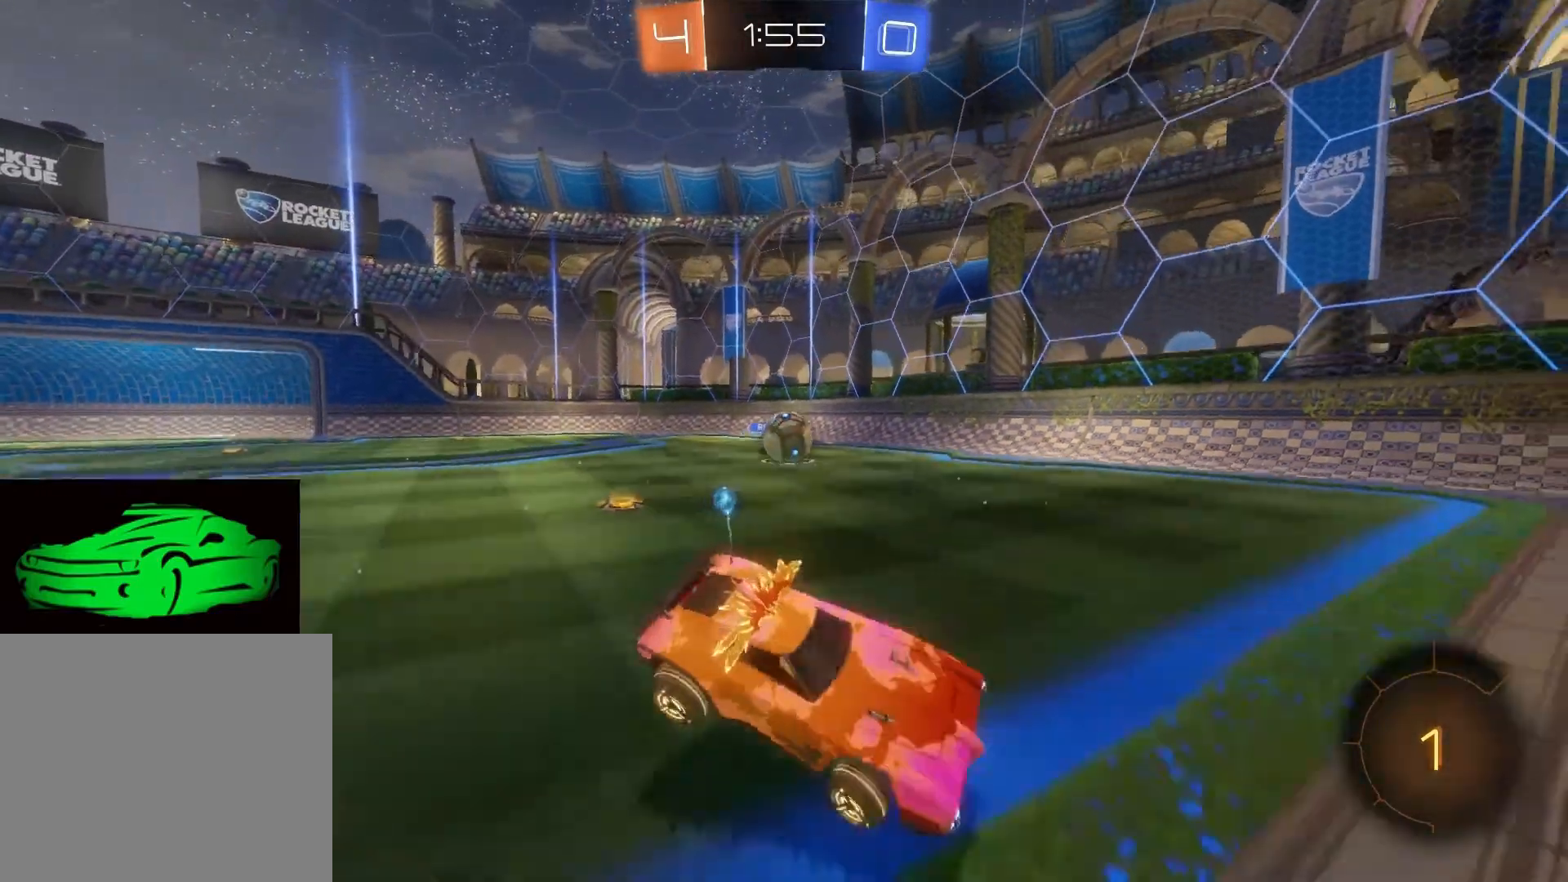
{"buttons": ["R2"], "left_stick": "right", "right_stick": "center", "events": [[200, "left_stick", "right"]]}
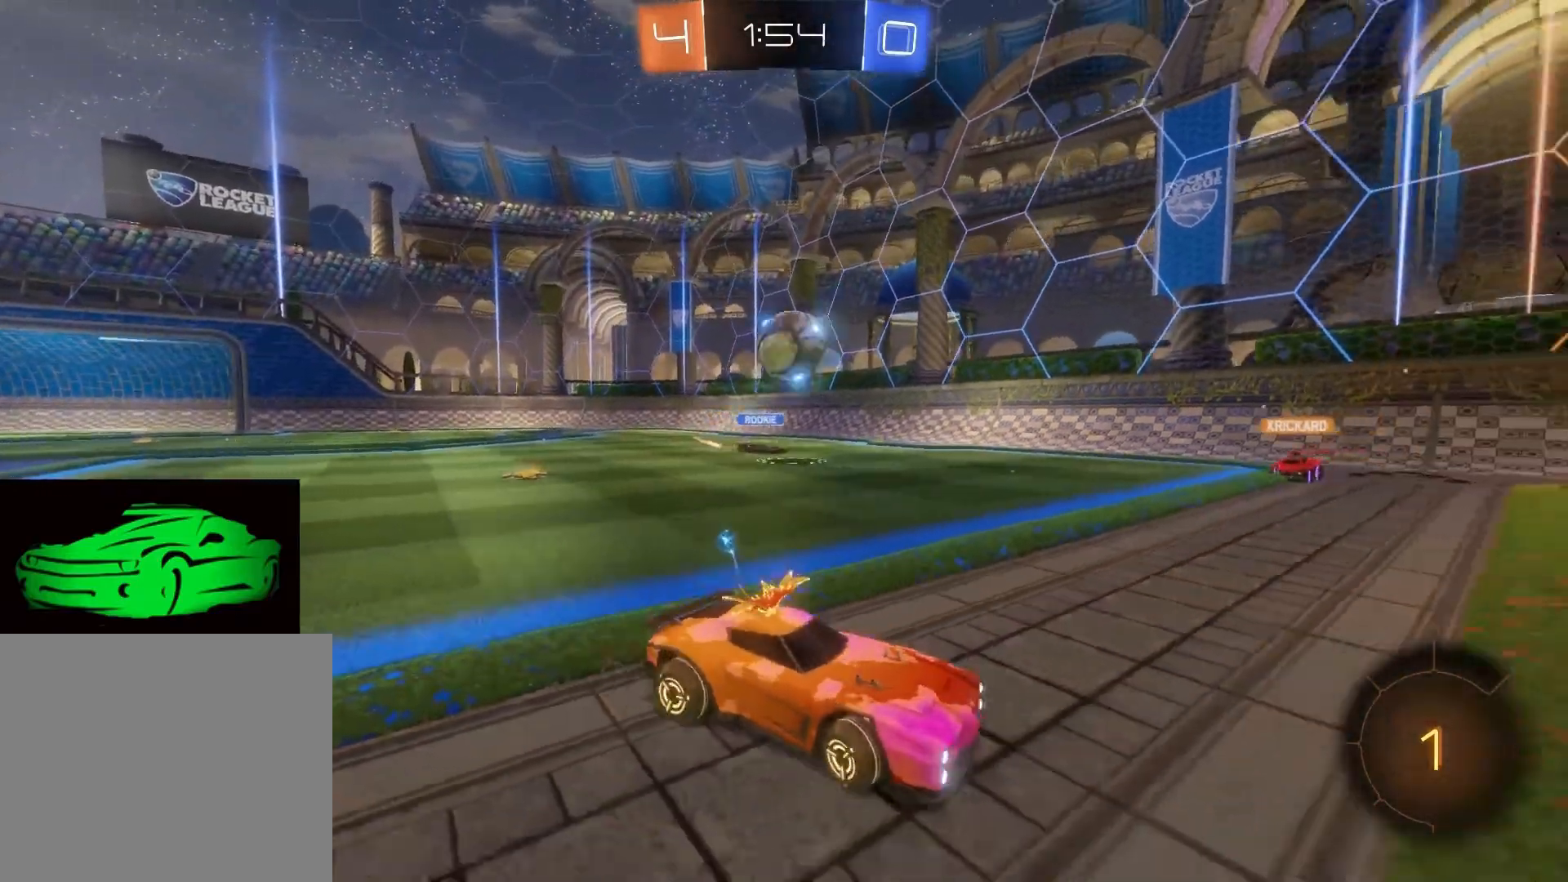
{"buttons": ["R2"], "left_stick": "center", "right_stick": "center", "events": [[117, "left_stick", "center"], [250, "left_stick", "up-left"], [483, "left_stick", "center"]]}
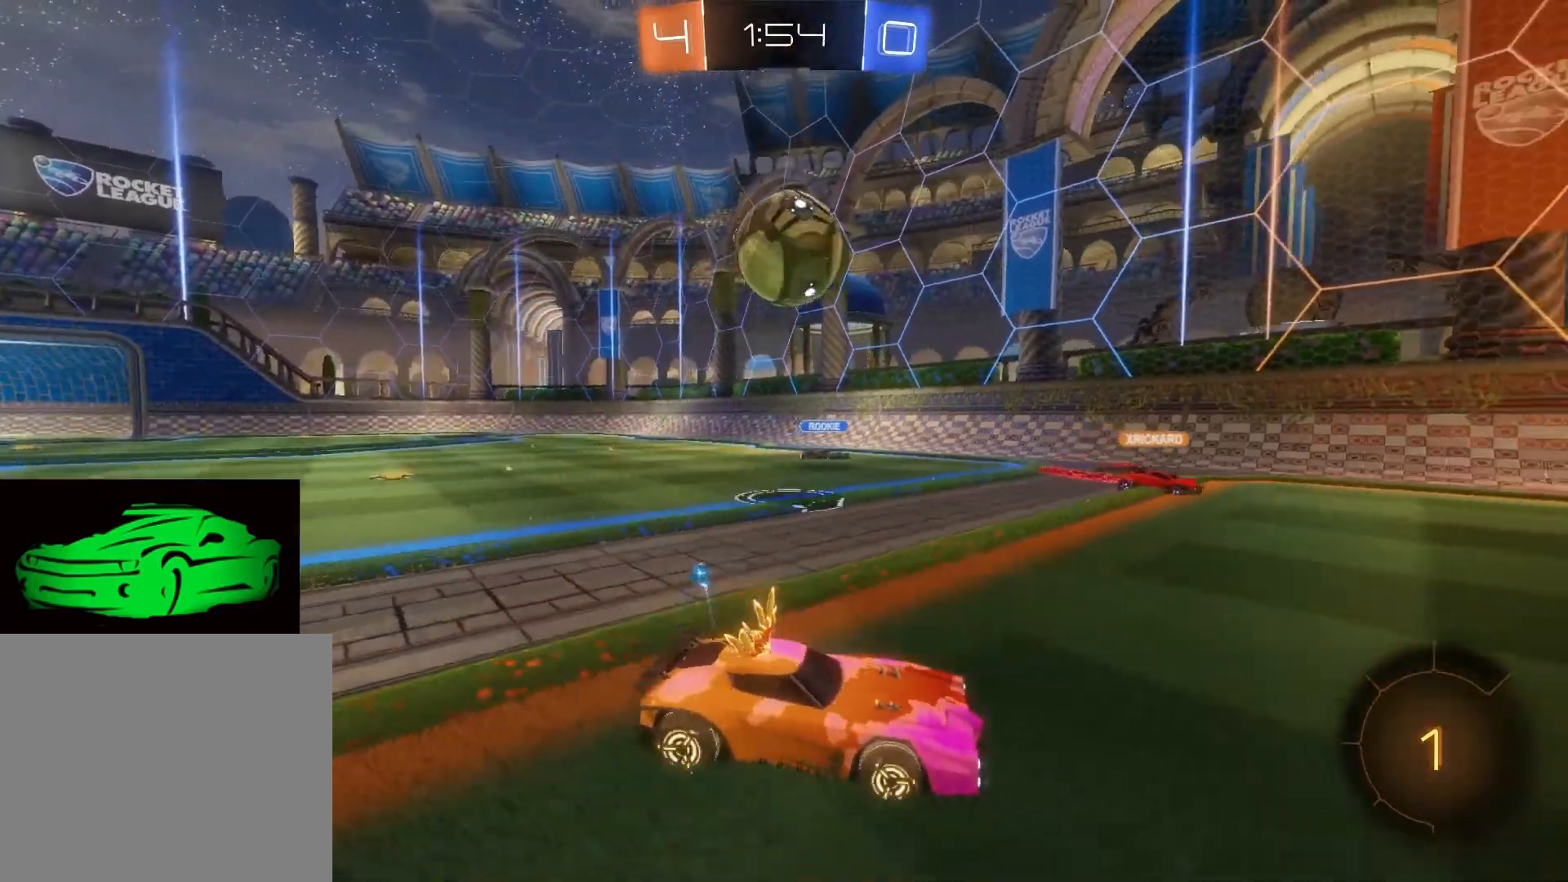
{"buttons": [], "left_stick": "center", "right_stick": "center", "events": [[17, "CROSS", "down"], [17, "R2", "up"], [167, "CROSS", "up"], [333, "CROSS", "down"], [483, "CROSS", "up"]]}
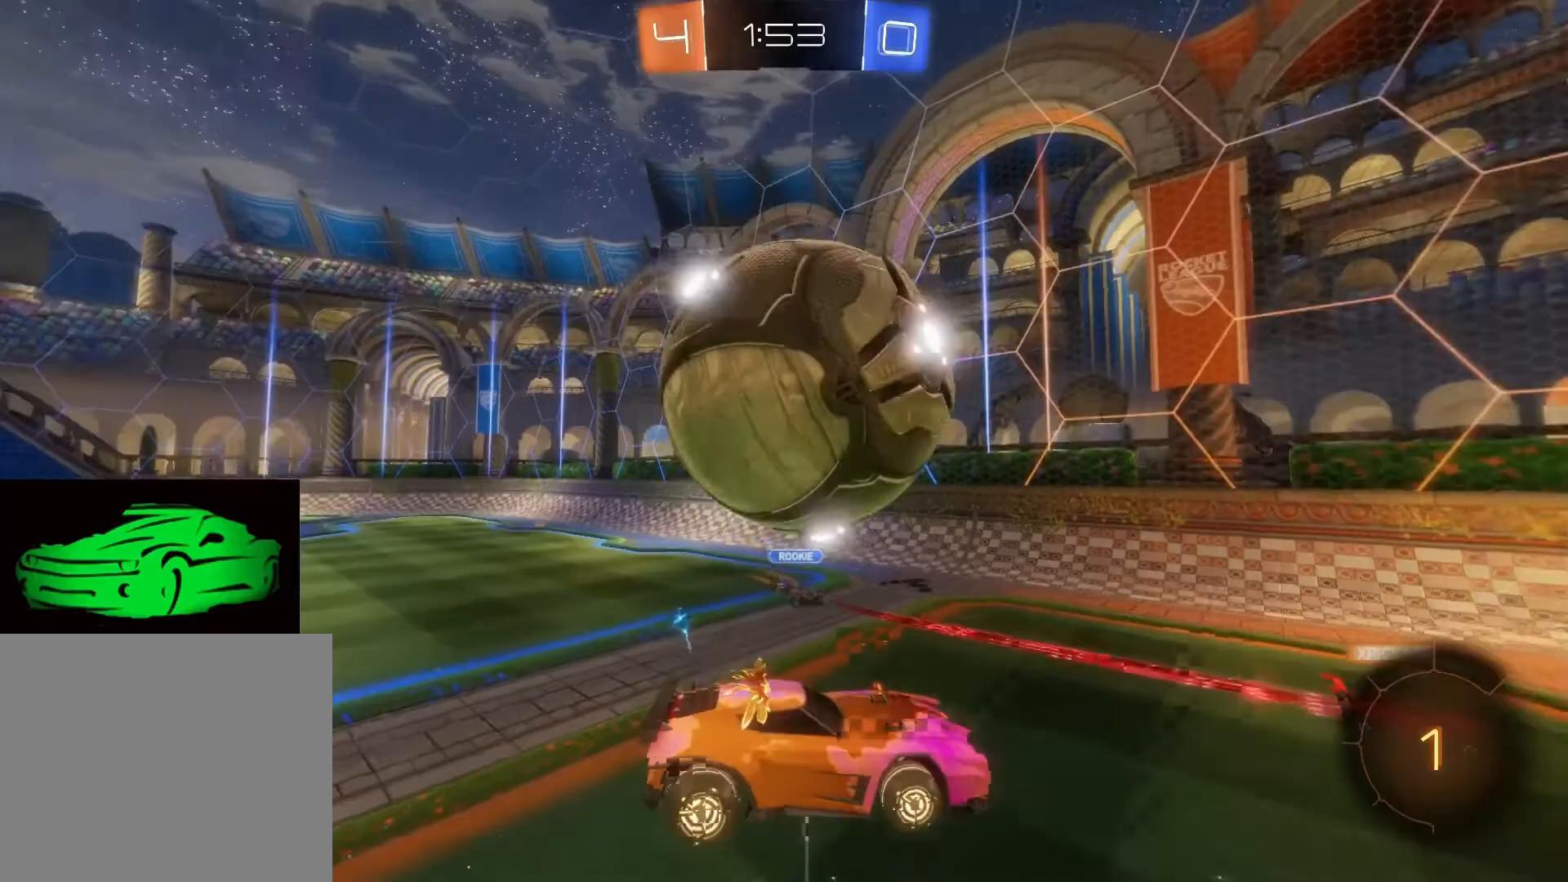
{"buttons": ["R2"], "left_stick": "down", "right_stick": "center", "events": [[250, "R2", "down"], [433, "left_stick", "down"]]}
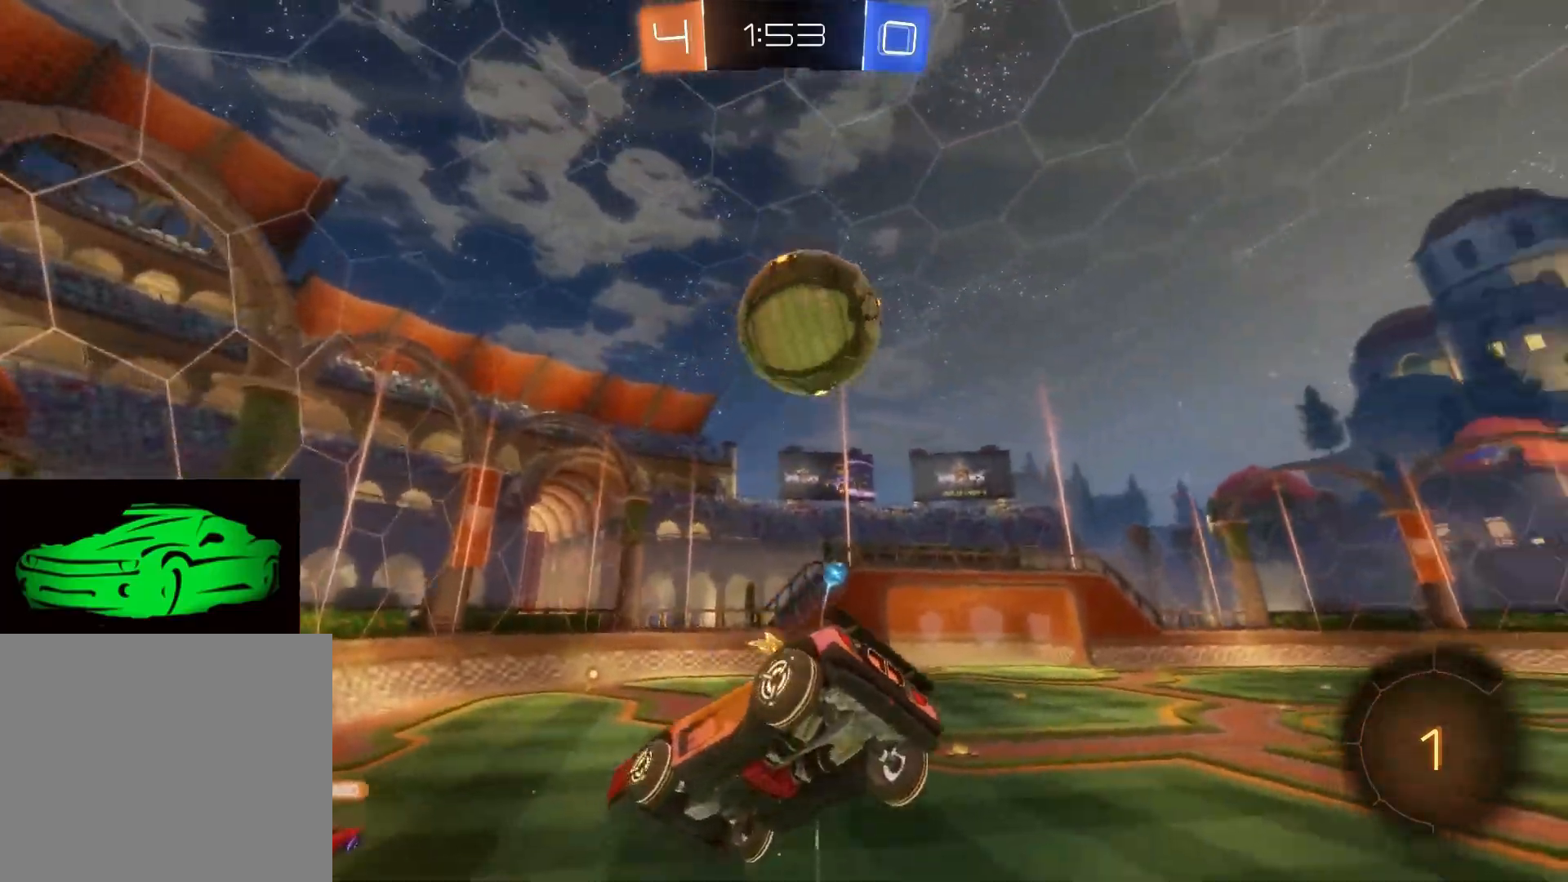
{"buttons": ["R2"], "left_stick": "center", "right_stick": "center", "events": [[183, "left_stick", "center"], [200, "R2", "up"], [400, "R2", "down"]]}
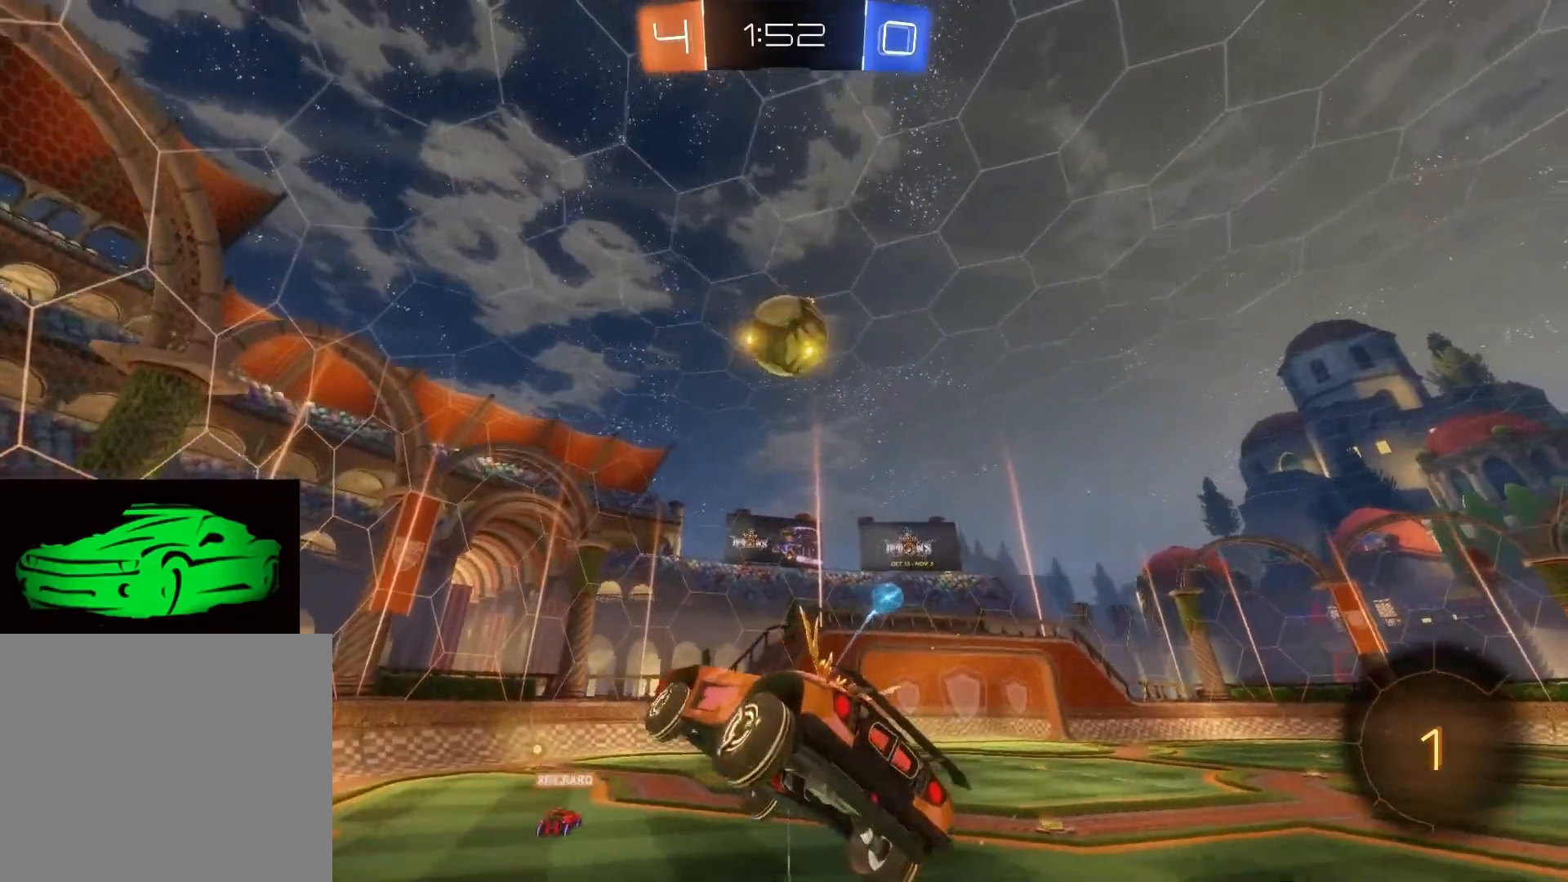
{"buttons": ["R2"], "left_stick": "center", "right_stick": "center", "events": []}
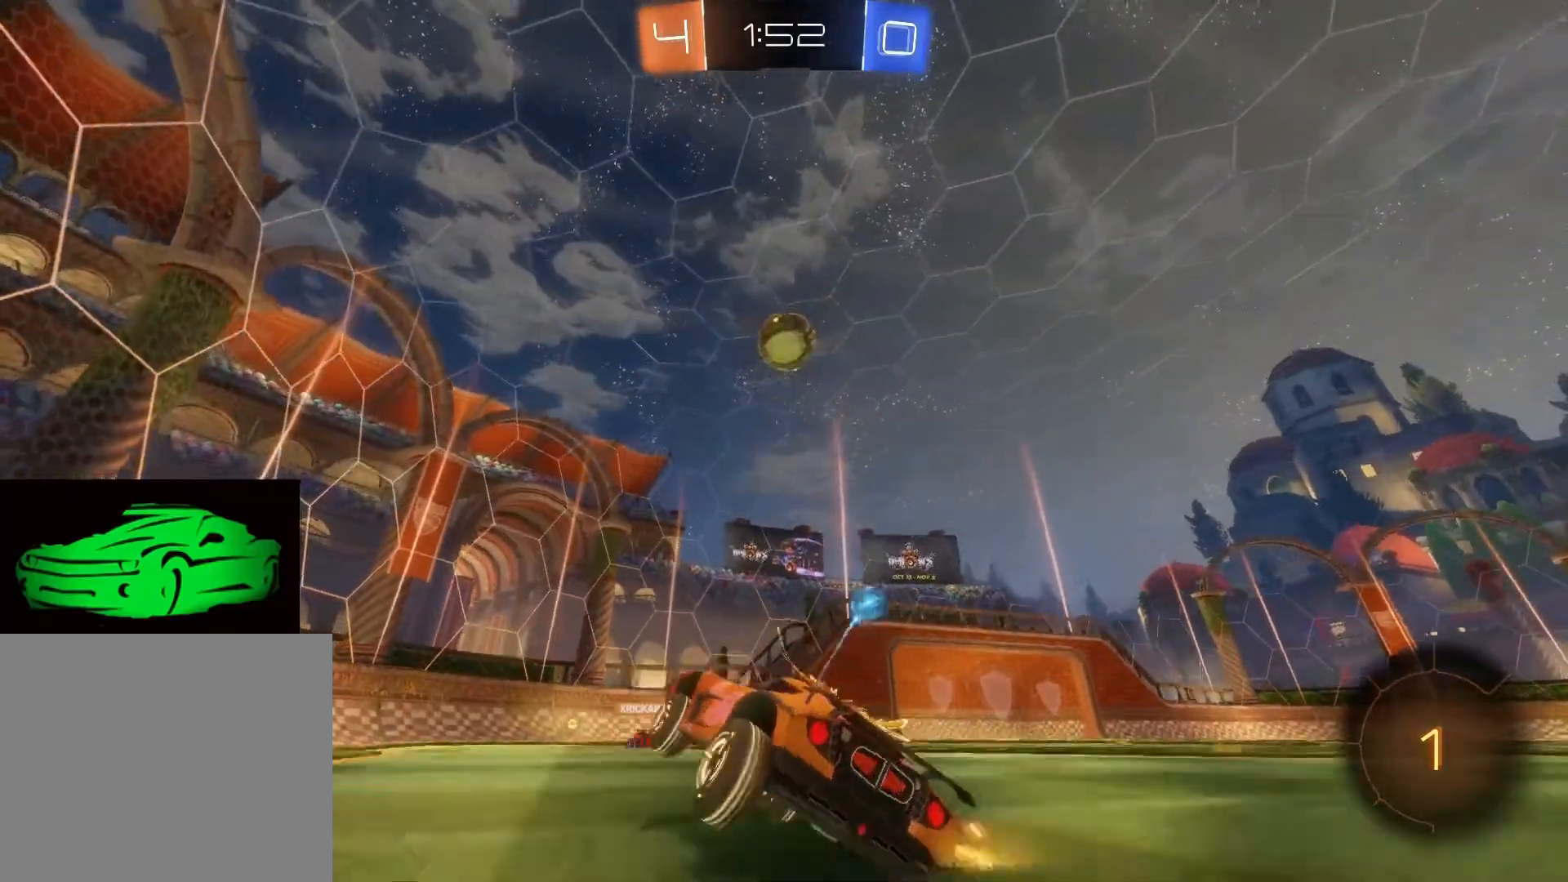
{"buttons": ["R2"], "left_stick": "up-right", "right_stick": "center", "events": [[217, "left_stick", "up-right"]]}
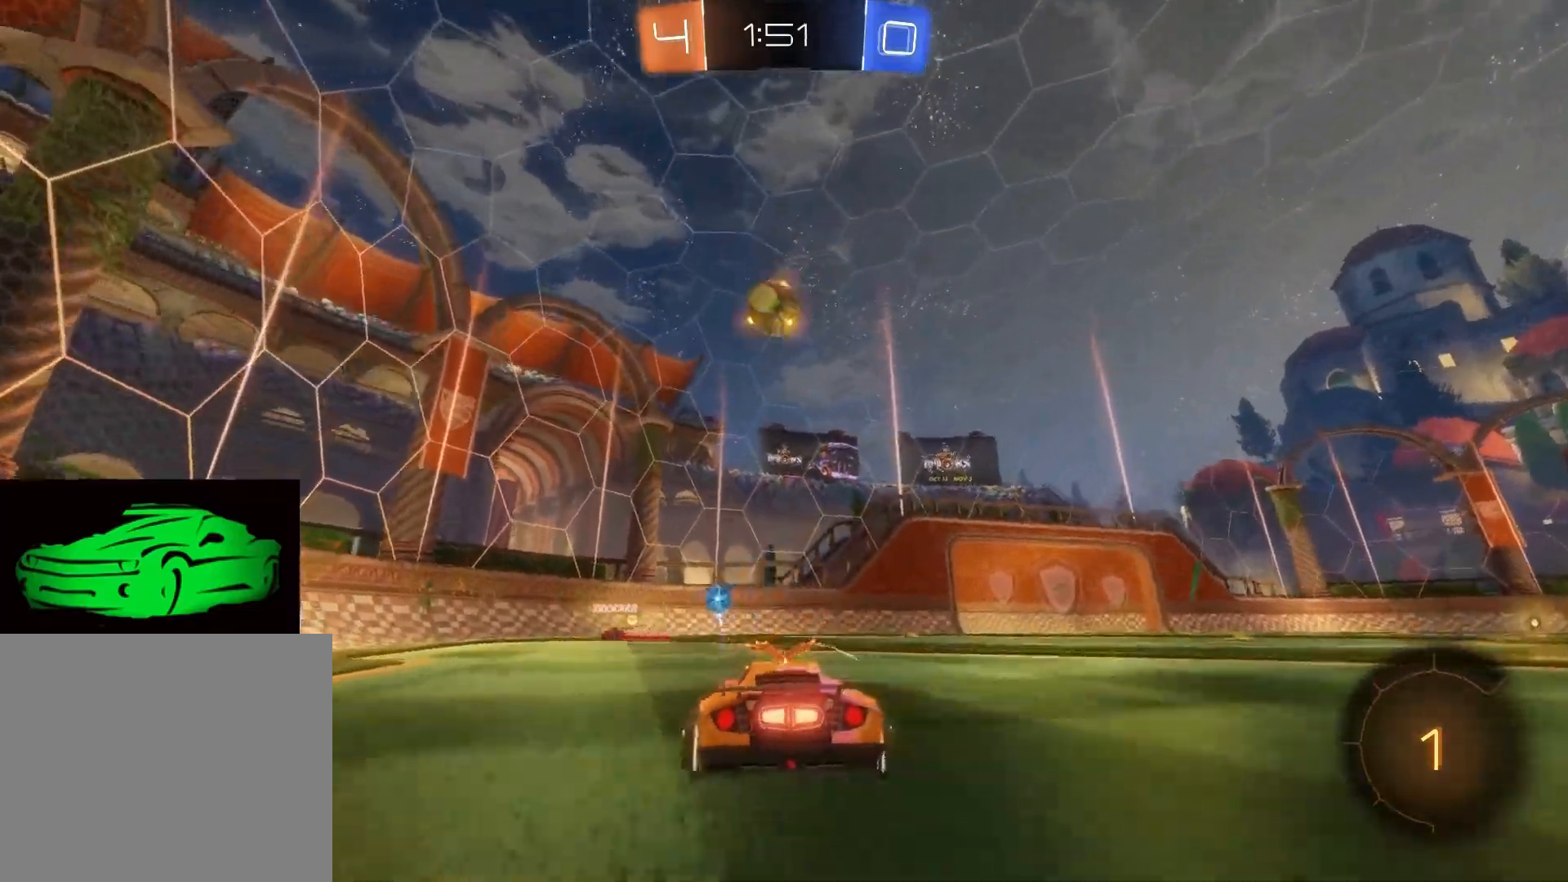
{"buttons": ["TRIANGLE", "R2"], "left_stick": "up-right", "right_stick": "center", "events": [[467, "TRIANGLE", "down"]]}
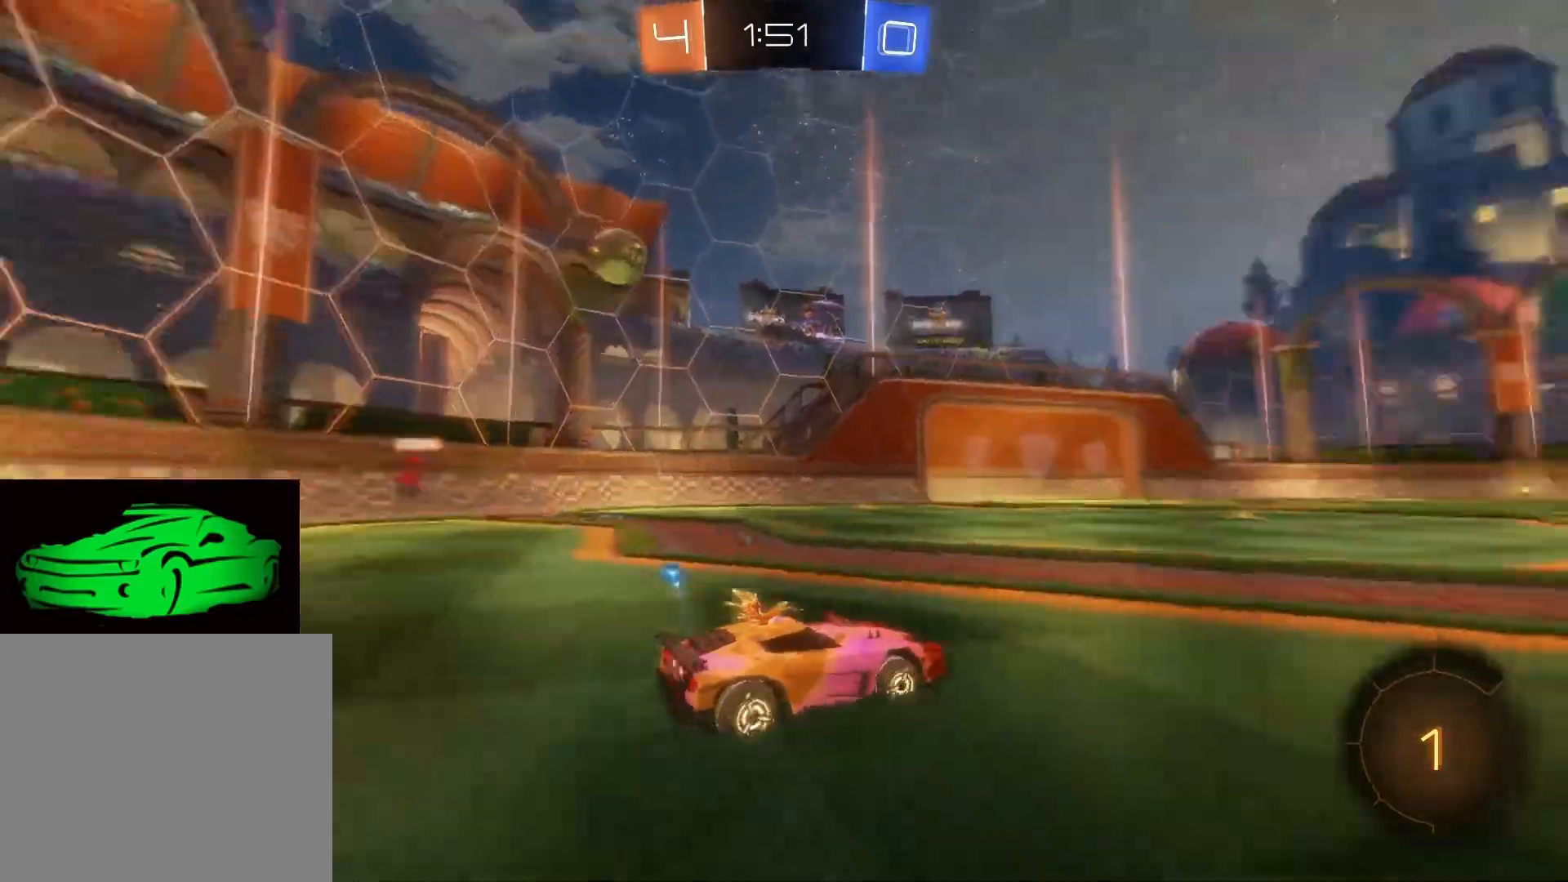
{"buttons": ["R2"], "left_stick": "right", "right_stick": "center", "events": [[100, "TRIANGLE", "up"], [333, "left_stick", "right"]]}
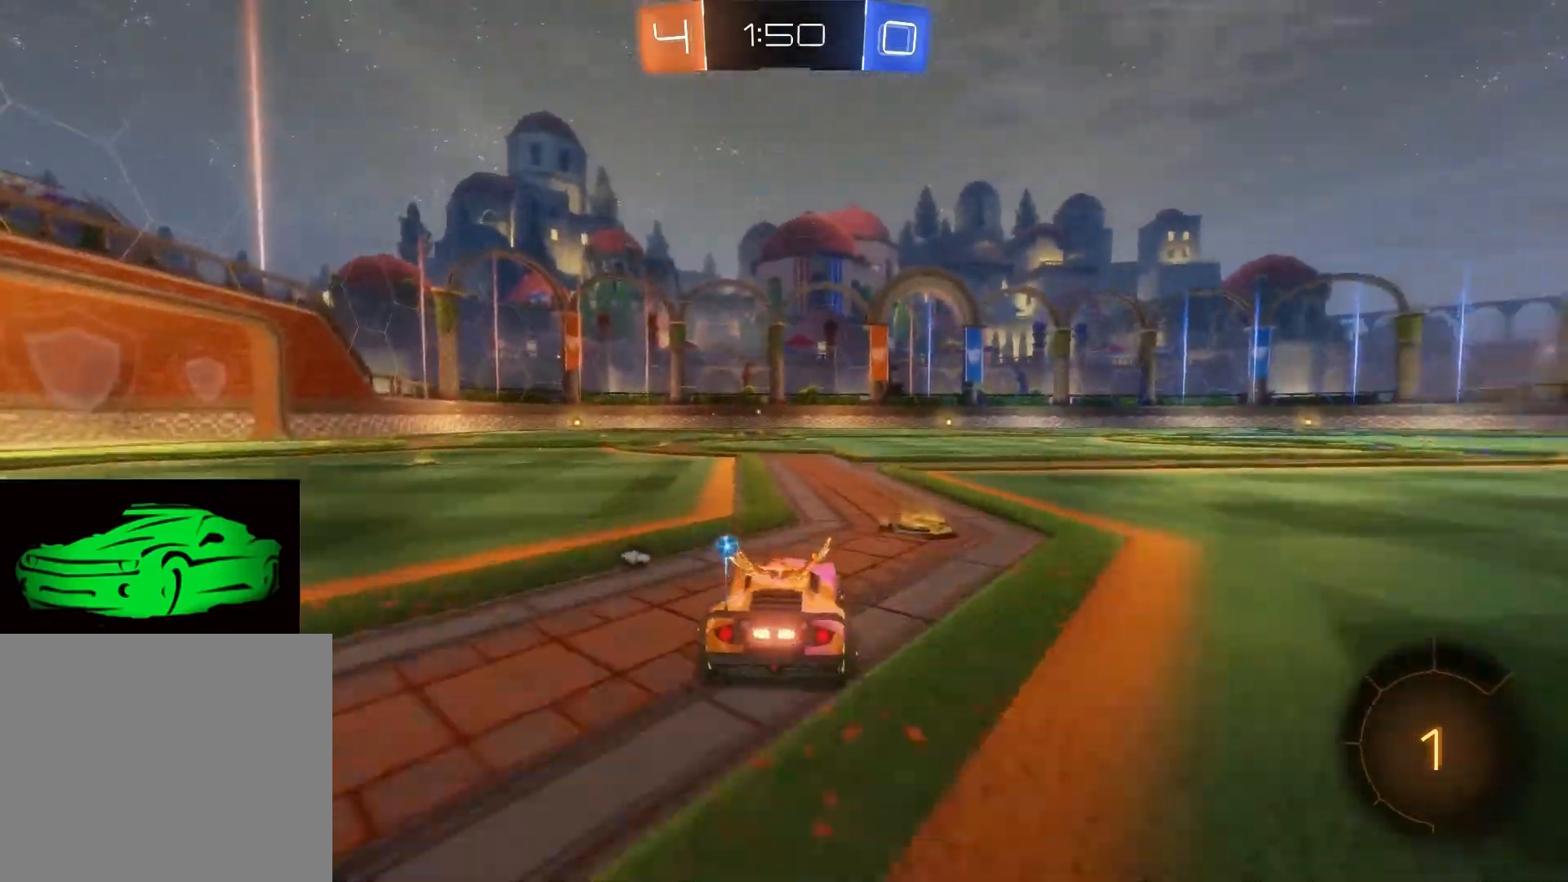
{"buttons": ["R2"], "left_stick": "left", "right_stick": "center", "events": [[167, "TRIANGLE", "down"], [167, "left_stick", "left"], [250, "TRIANGLE", "up"]]}
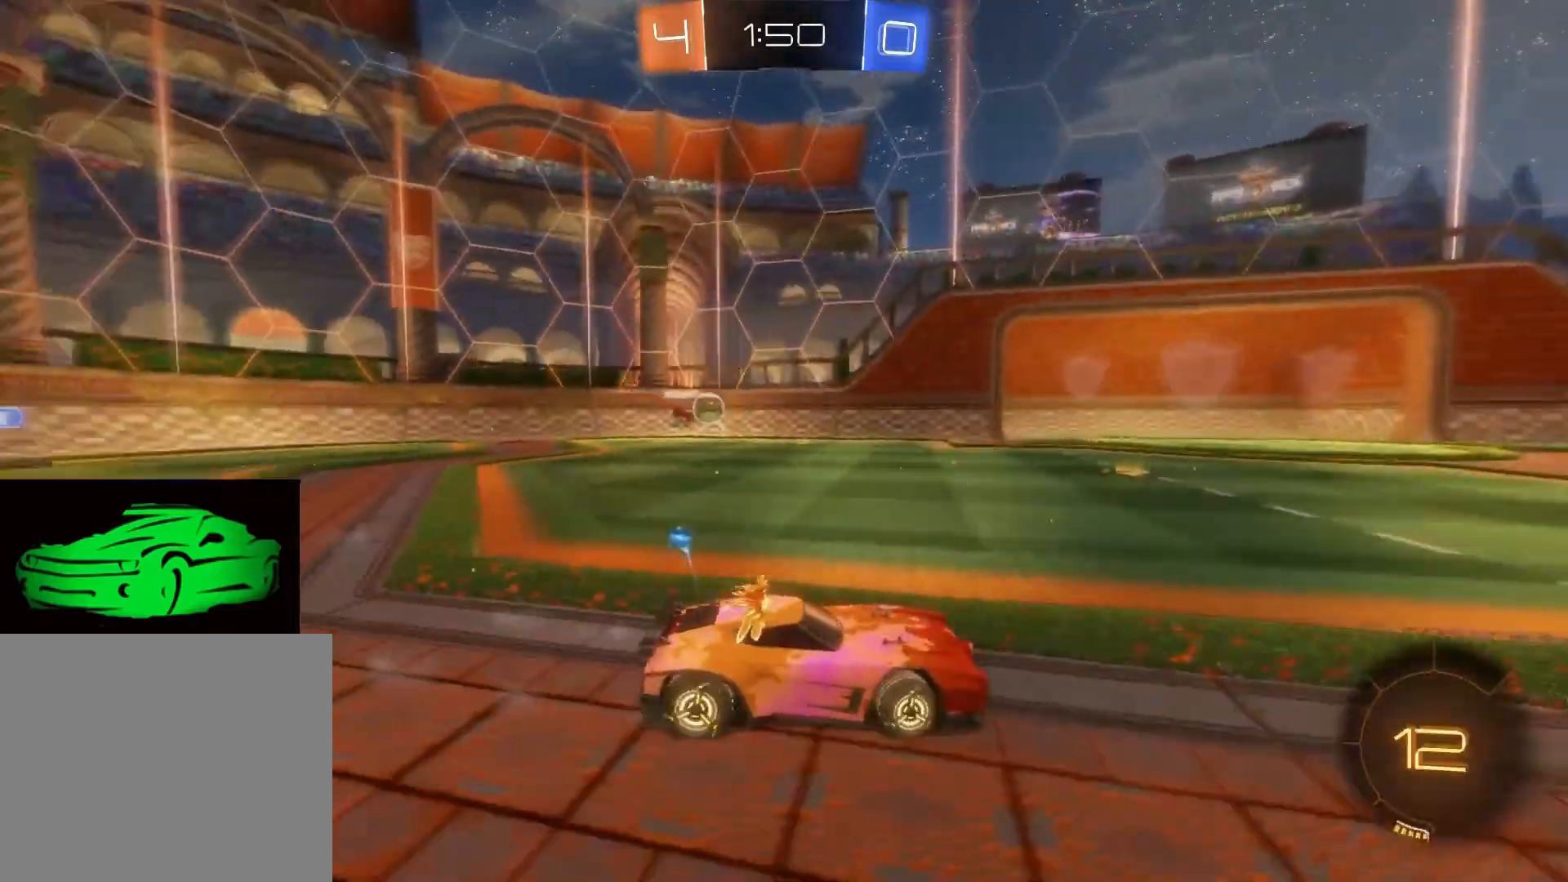
{"buttons": ["R2"], "left_stick": "center", "right_stick": "center", "events": [[67, "left_stick", "center"]]}
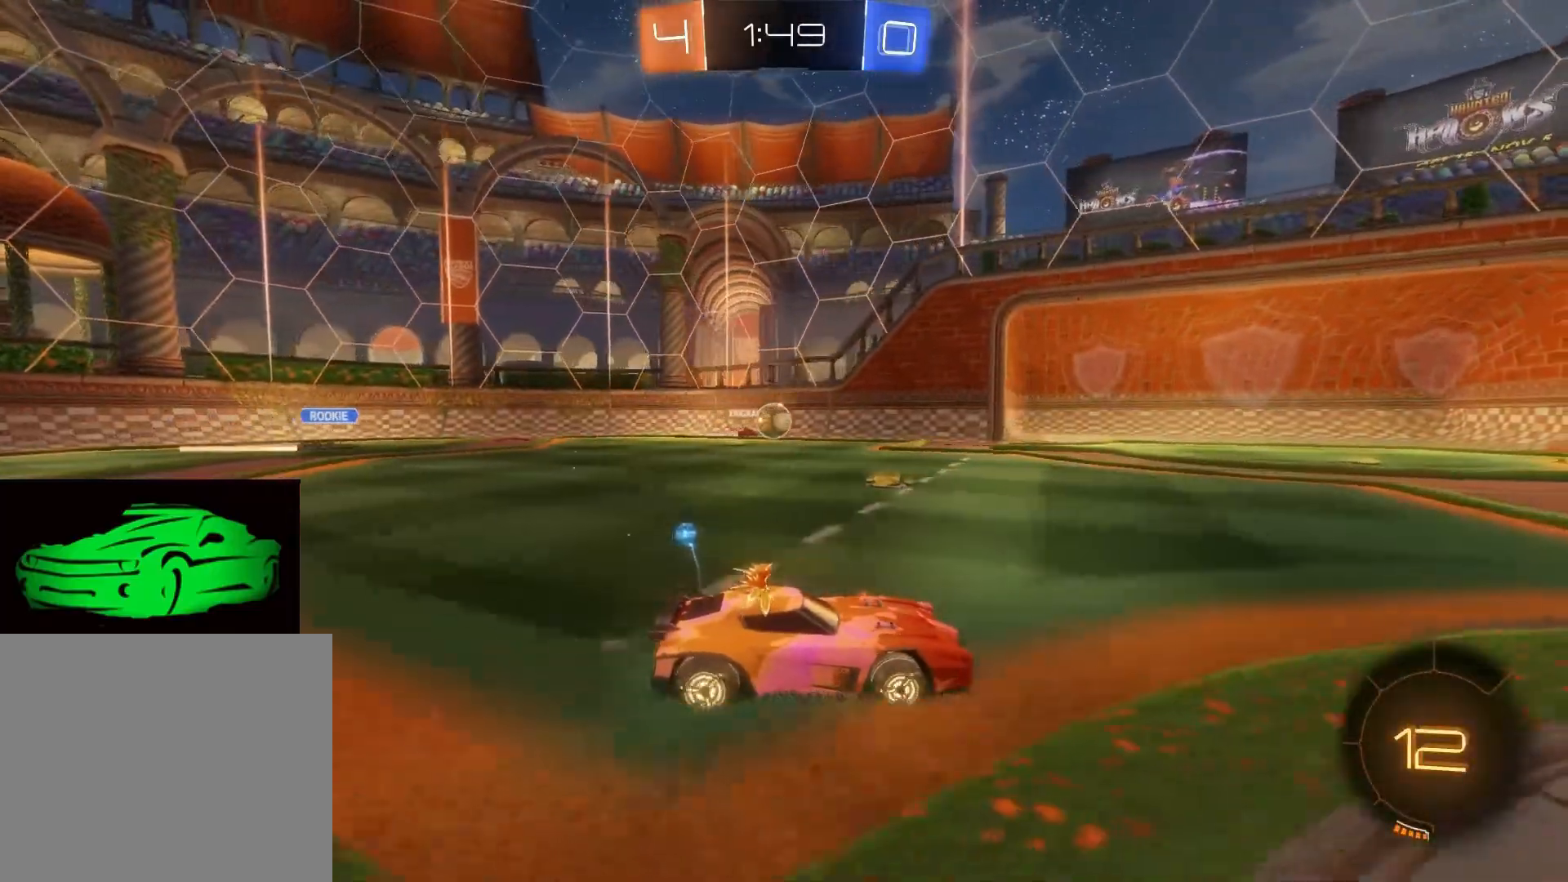
{"buttons": ["R2"], "left_stick": "center", "right_stick": "center", "events": [[33, "left_stick", "up-left"], [183, "left_stick", "center"]]}
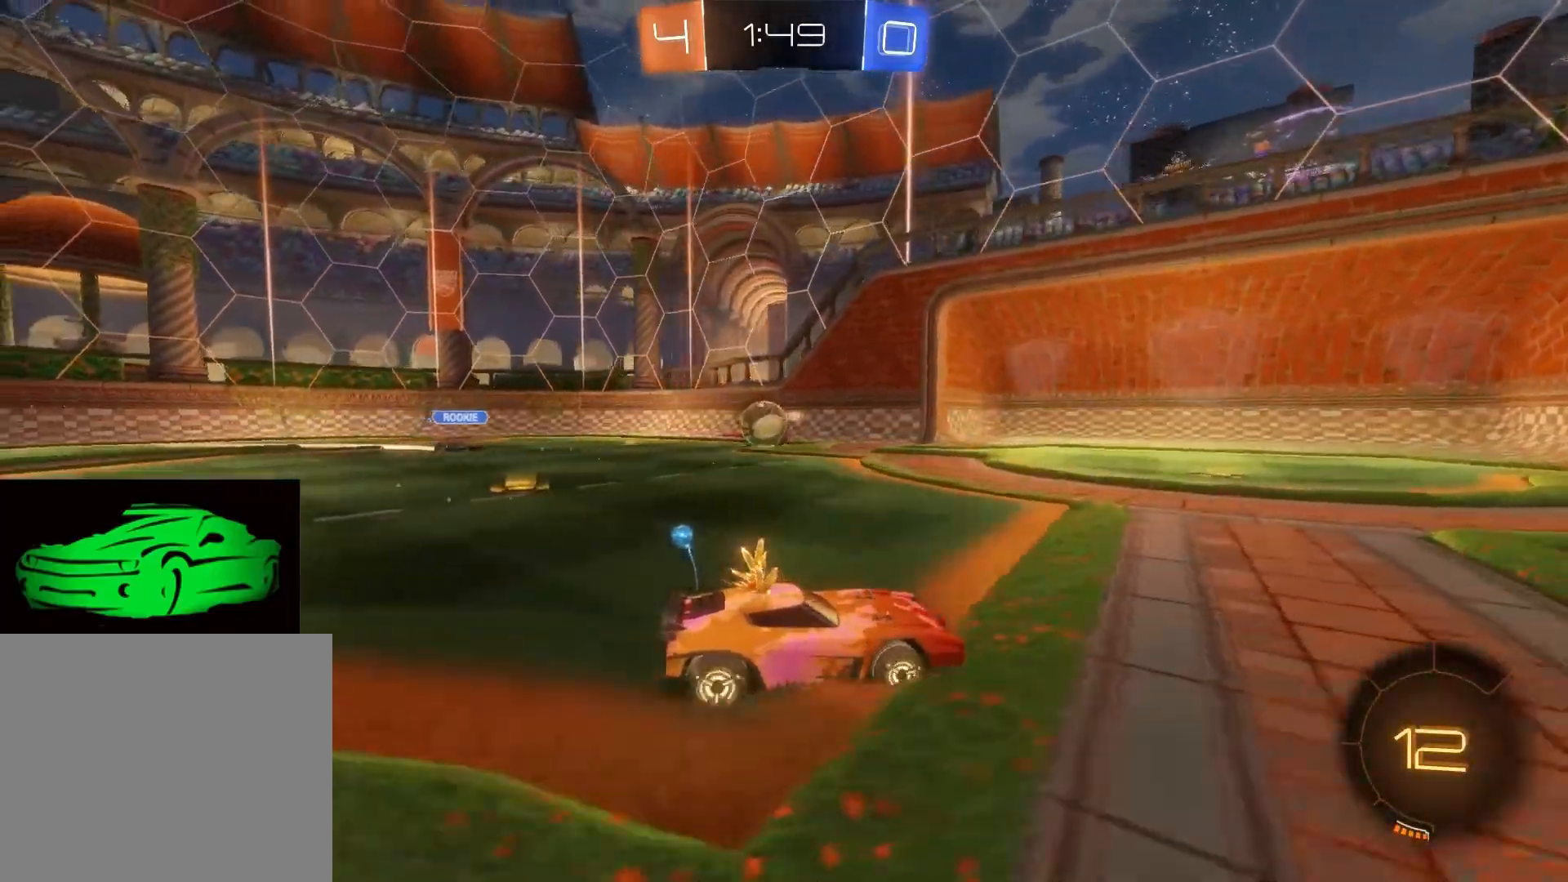
{"buttons": ["R2"], "left_stick": "center", "right_stick": "center", "events": [[150, "left_stick", "right"], [450, "left_stick", "center"]]}
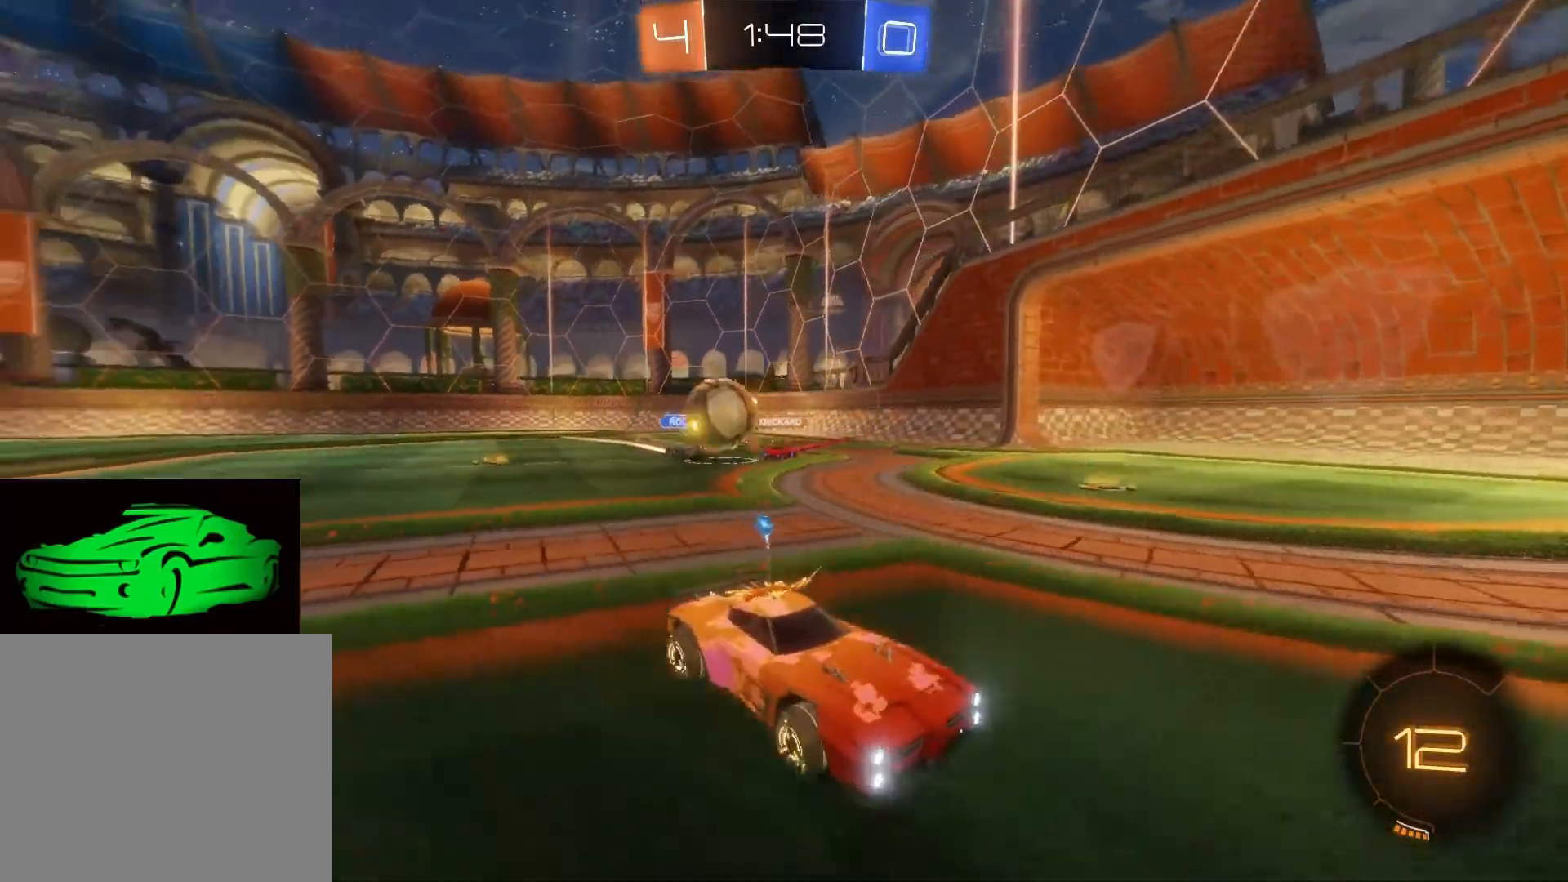
{"buttons": ["R2"], "left_stick": "center", "right_stick": "center", "events": []}
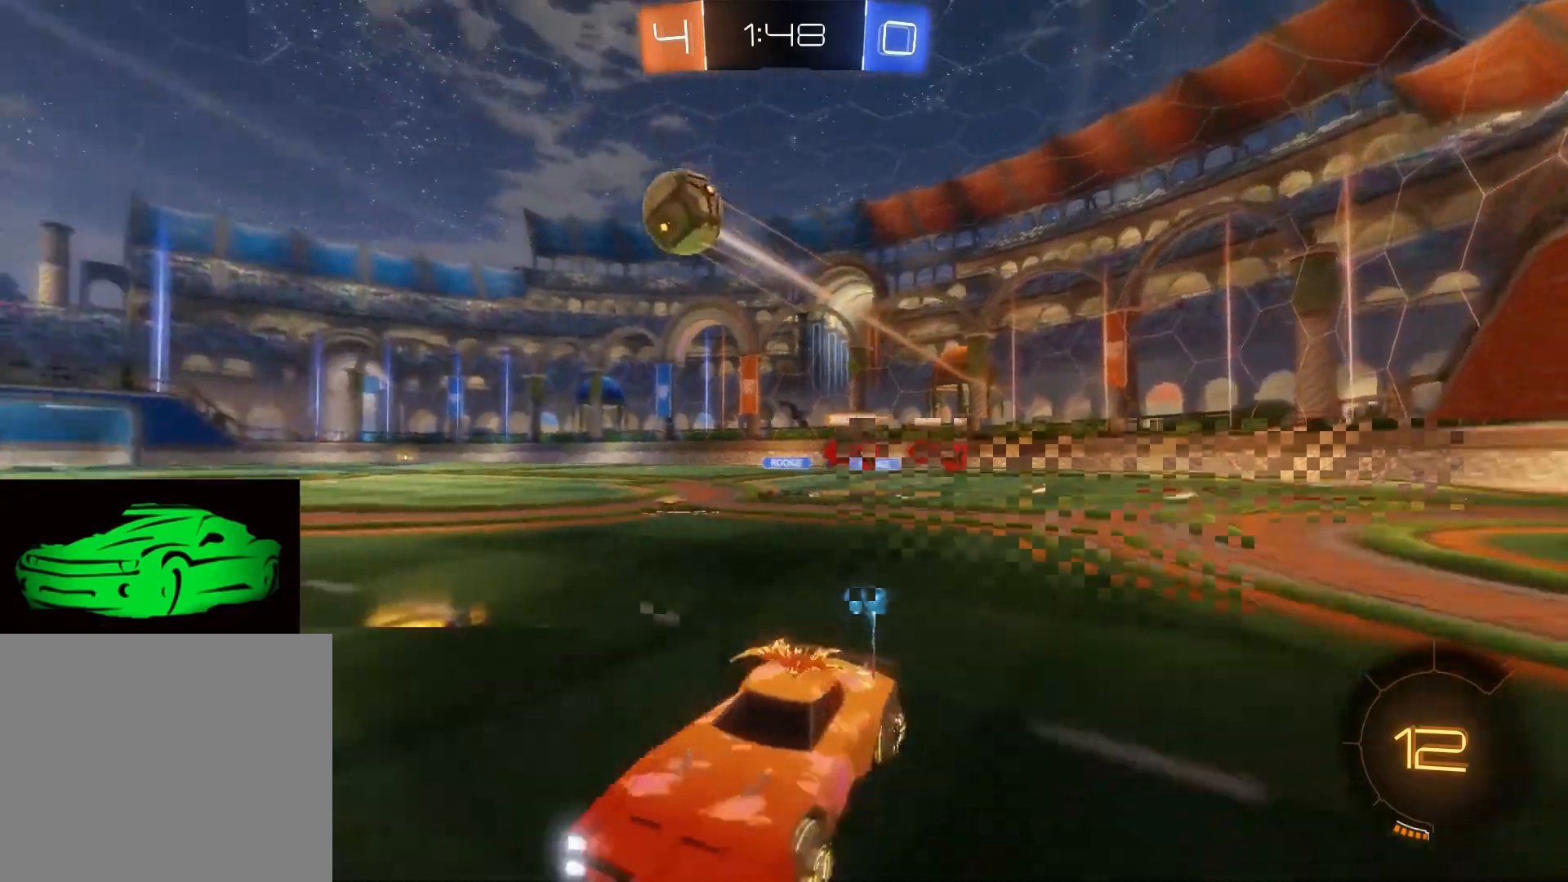
{"buttons": ["CIRCLE", "R2"], "left_stick": "center", "right_stick": "center", "events": [[33, "TRIANGLE", "down"], [33, "left_stick", "right"], [83, "TRIANGLE", "up"], [233, "CIRCLE", "down"], [383, "left_stick", "center"]]}
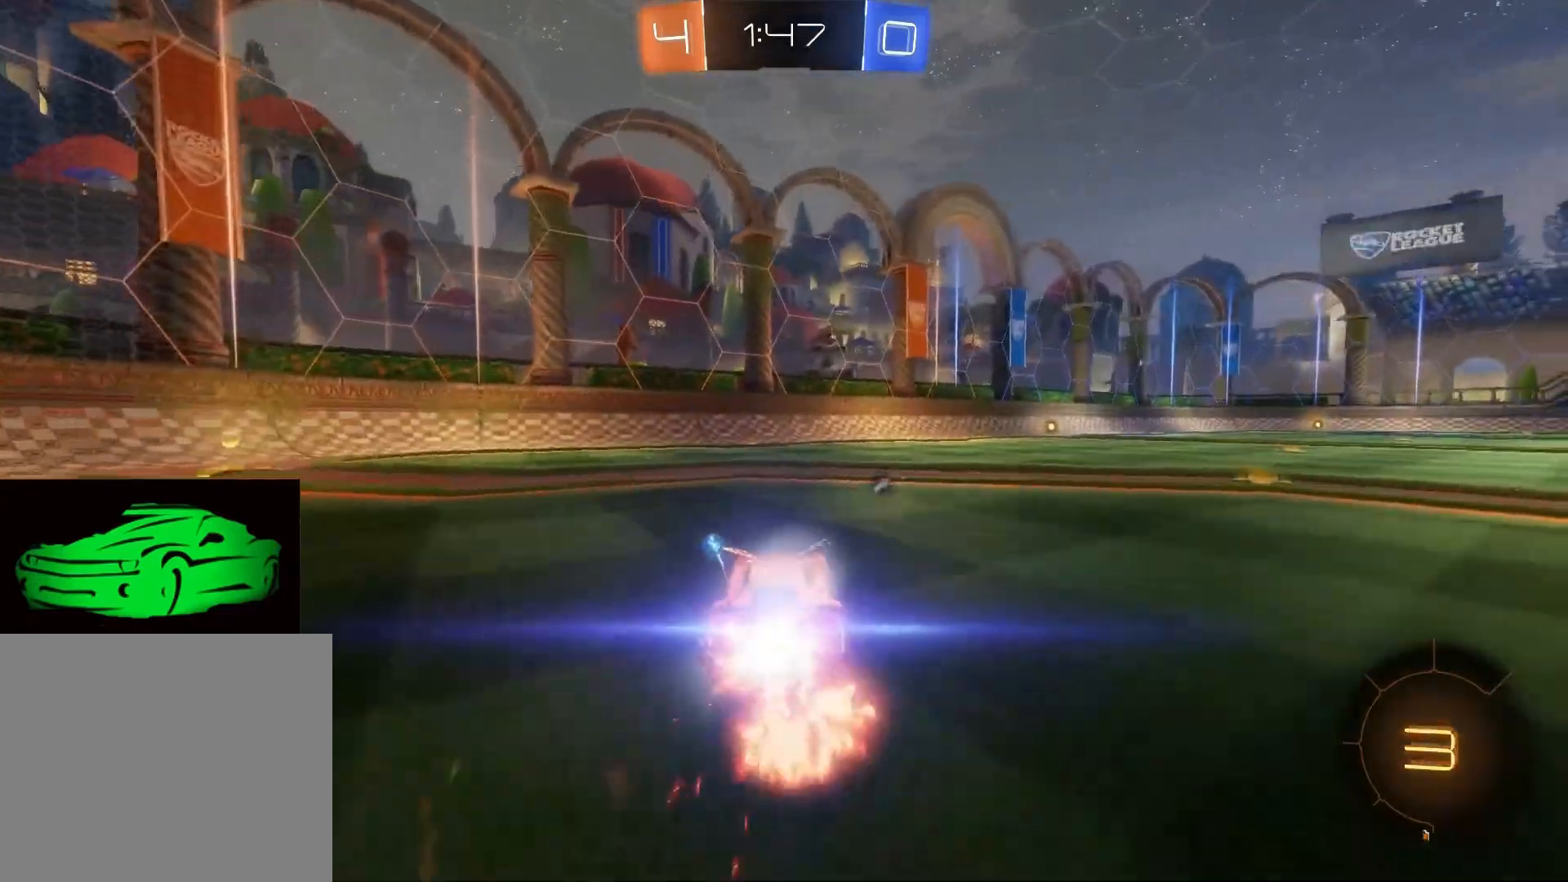
{"buttons": ["R2"], "left_stick": "right", "right_stick": "center", "events": [[50, "left_stick", "right"], [333, "CIRCLE", "up"]]}
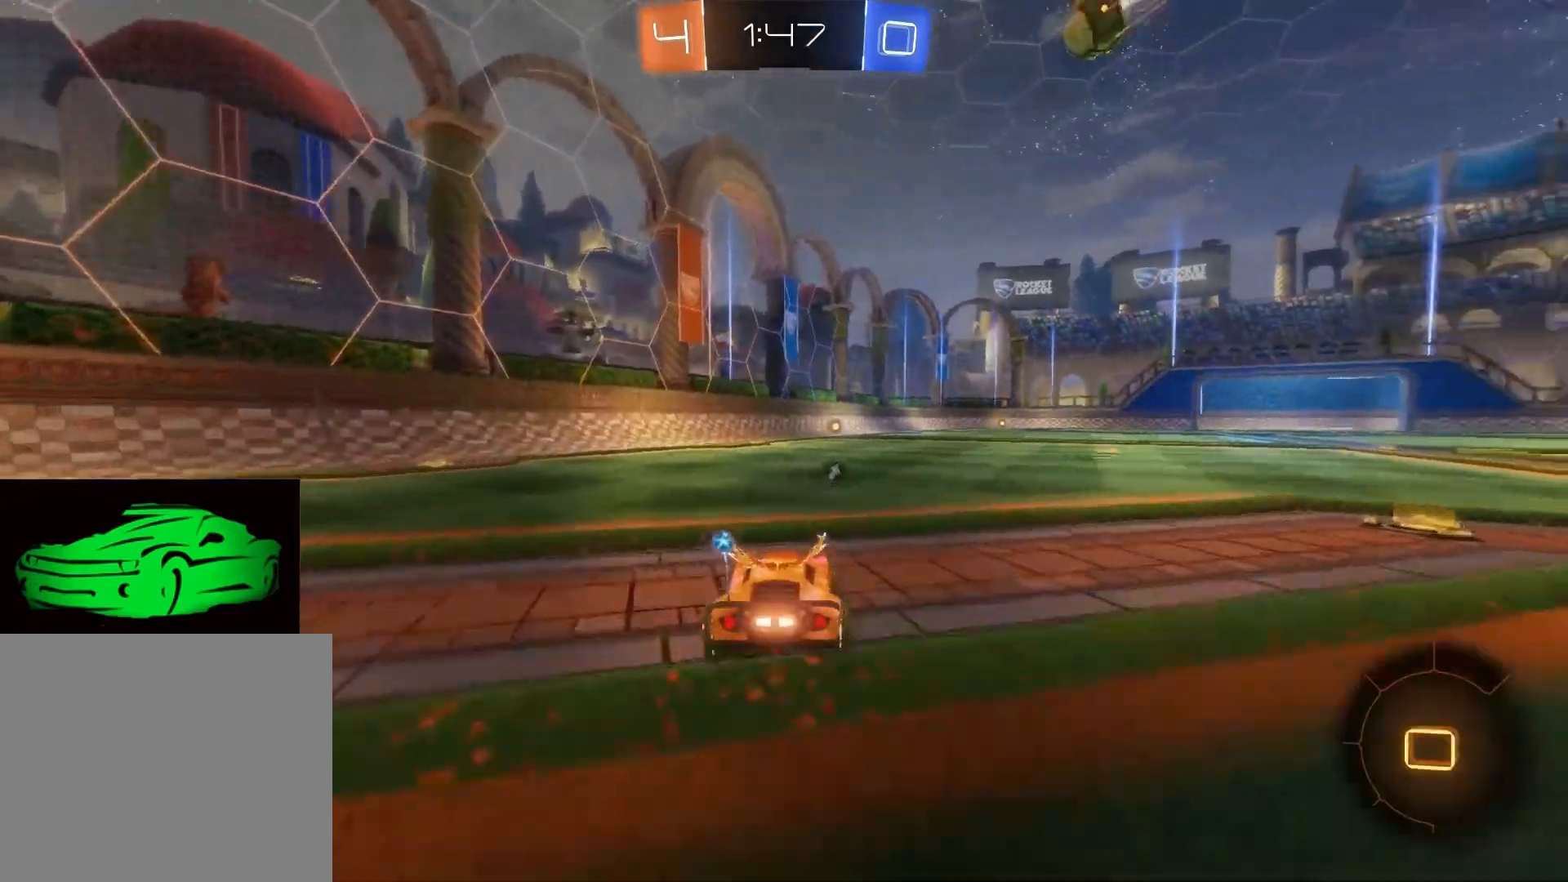
{"buttons": ["TRIANGLE", "R2"], "left_stick": "center", "right_stick": "center", "events": [[83, "left_stick", "up-right"], [150, "CROSS", "down"], [200, "CROSS", "up"], [250, "CROSS", "down"], [333, "CROSS", "up"], [350, "left_stick", "center"], [433, "TRIANGLE", "down"]]}
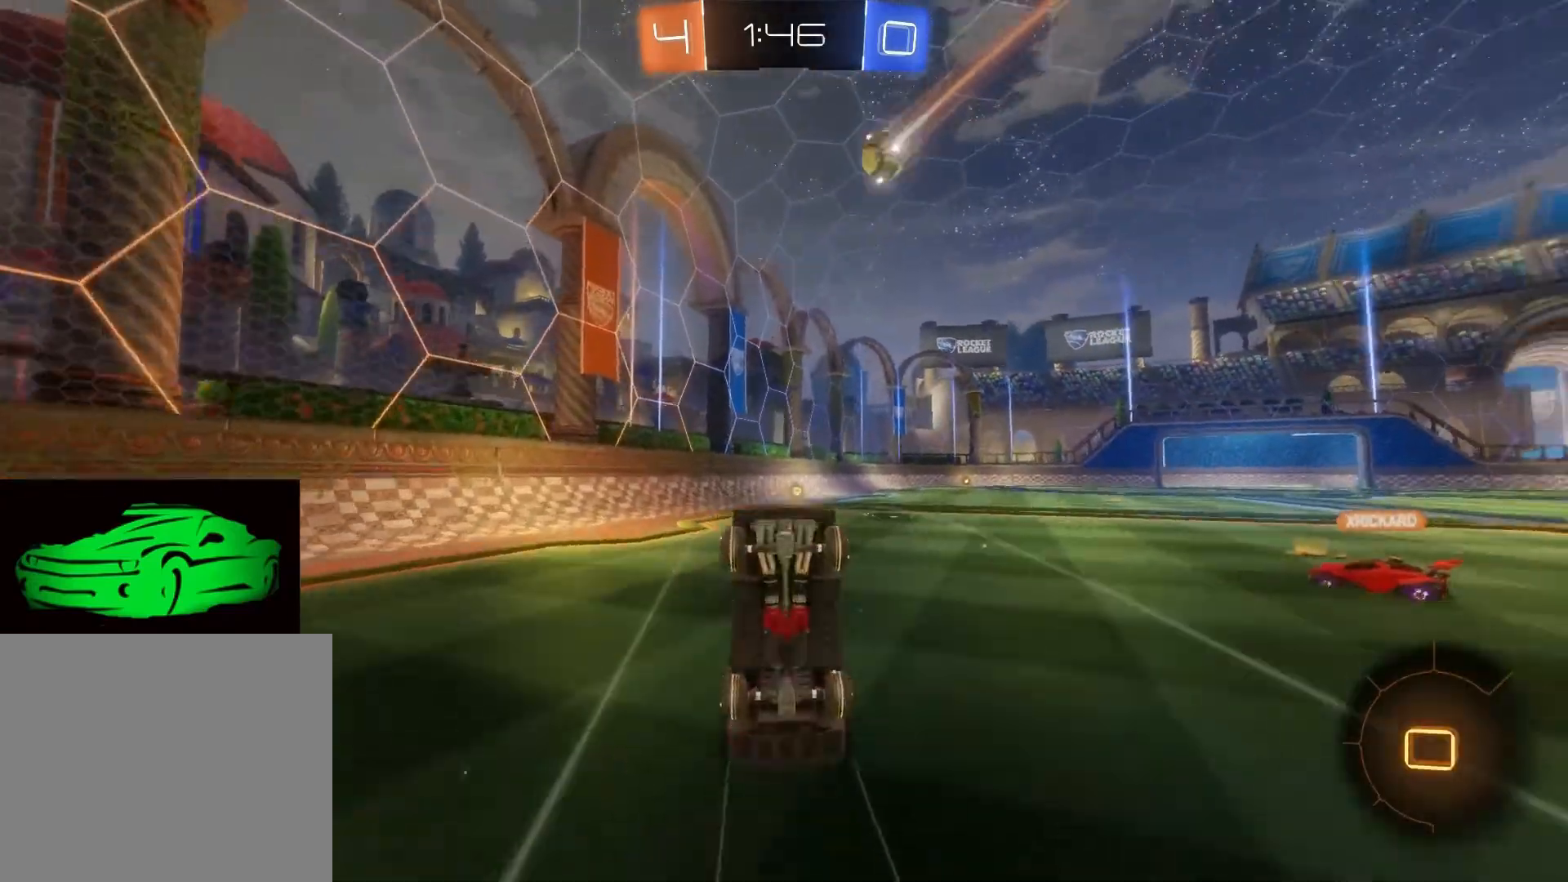
{"buttons": ["R2"], "left_stick": "right", "right_stick": "center", "events": [[117, "TRIANGLE", "up"], [367, "left_stick", "right"]]}
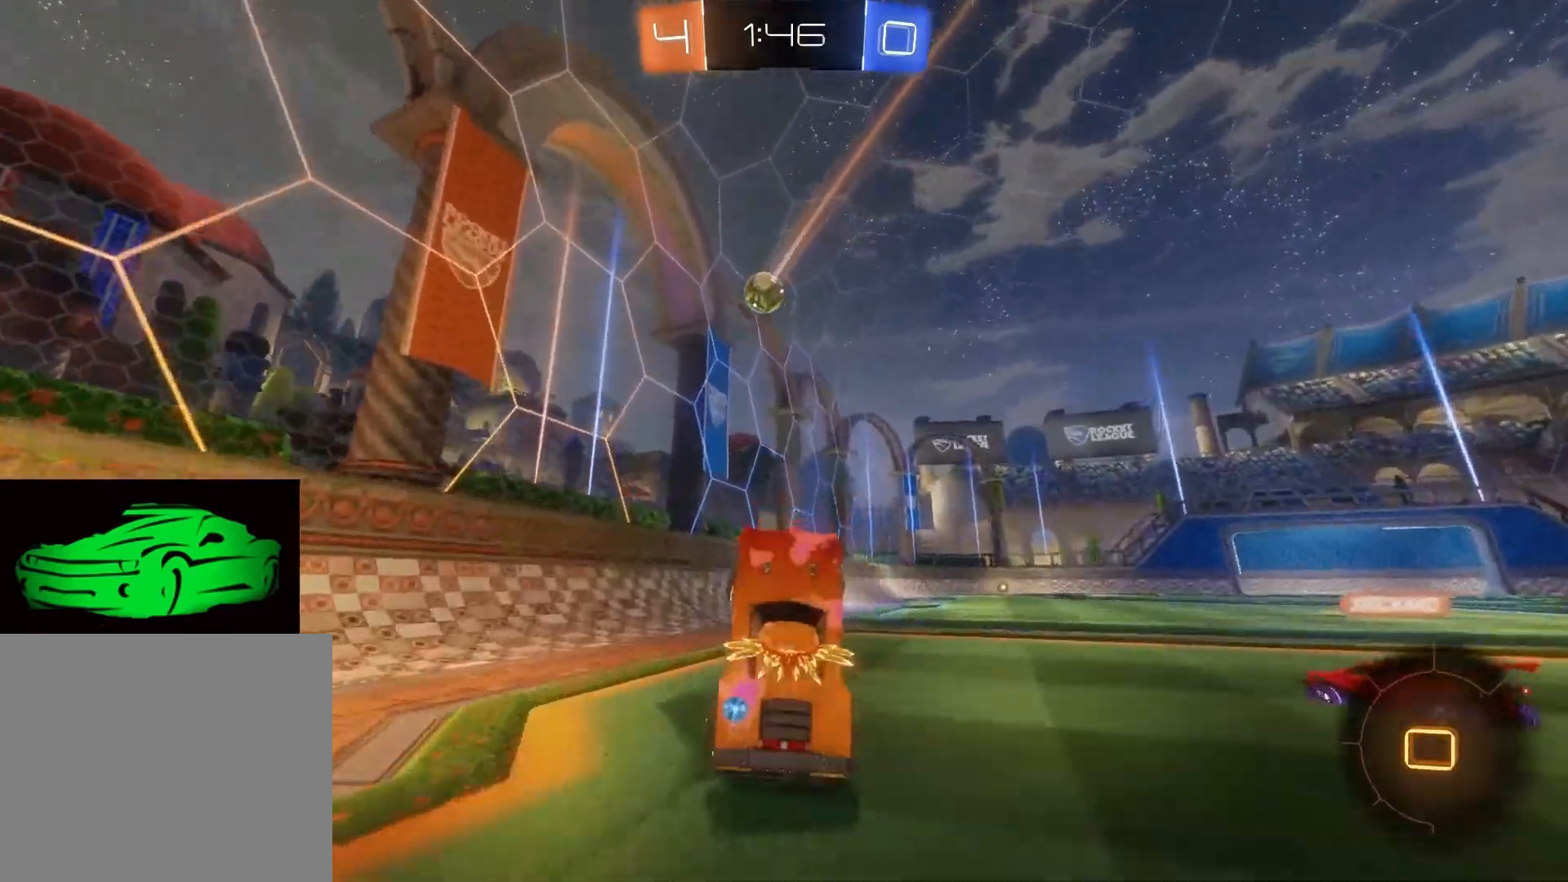
{"buttons": ["R2"], "left_stick": "center", "right_stick": "center", "events": [[267, "left_stick", "center"]]}
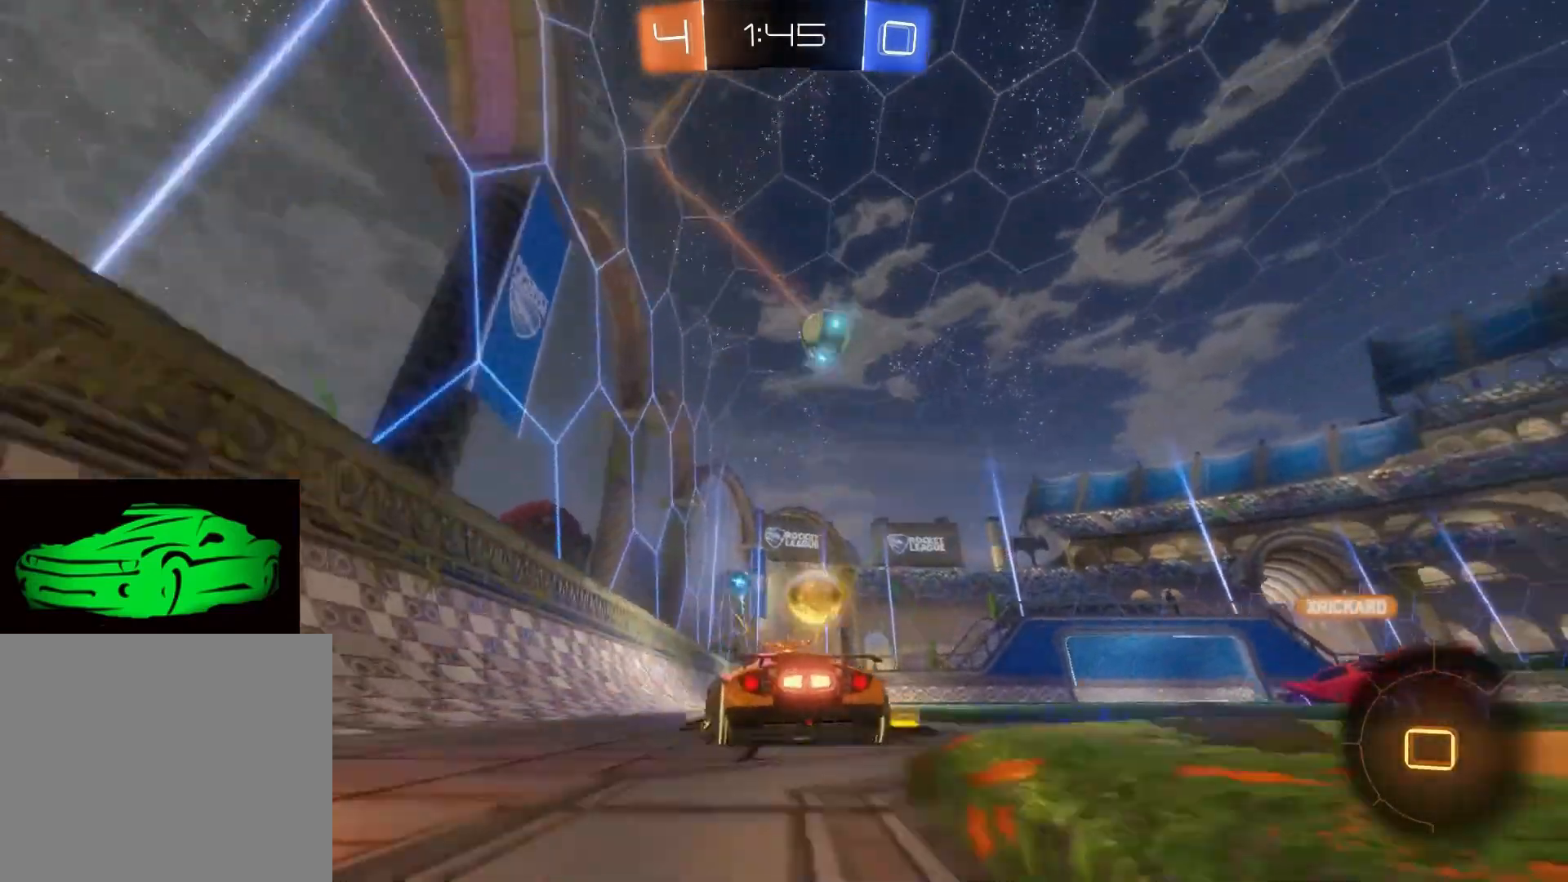
{"buttons": ["R2"], "left_stick": "right", "right_stick": "center", "events": [[167, "R2", "up"], [217, "left_stick", "right"], [283, "R2", "down"]]}
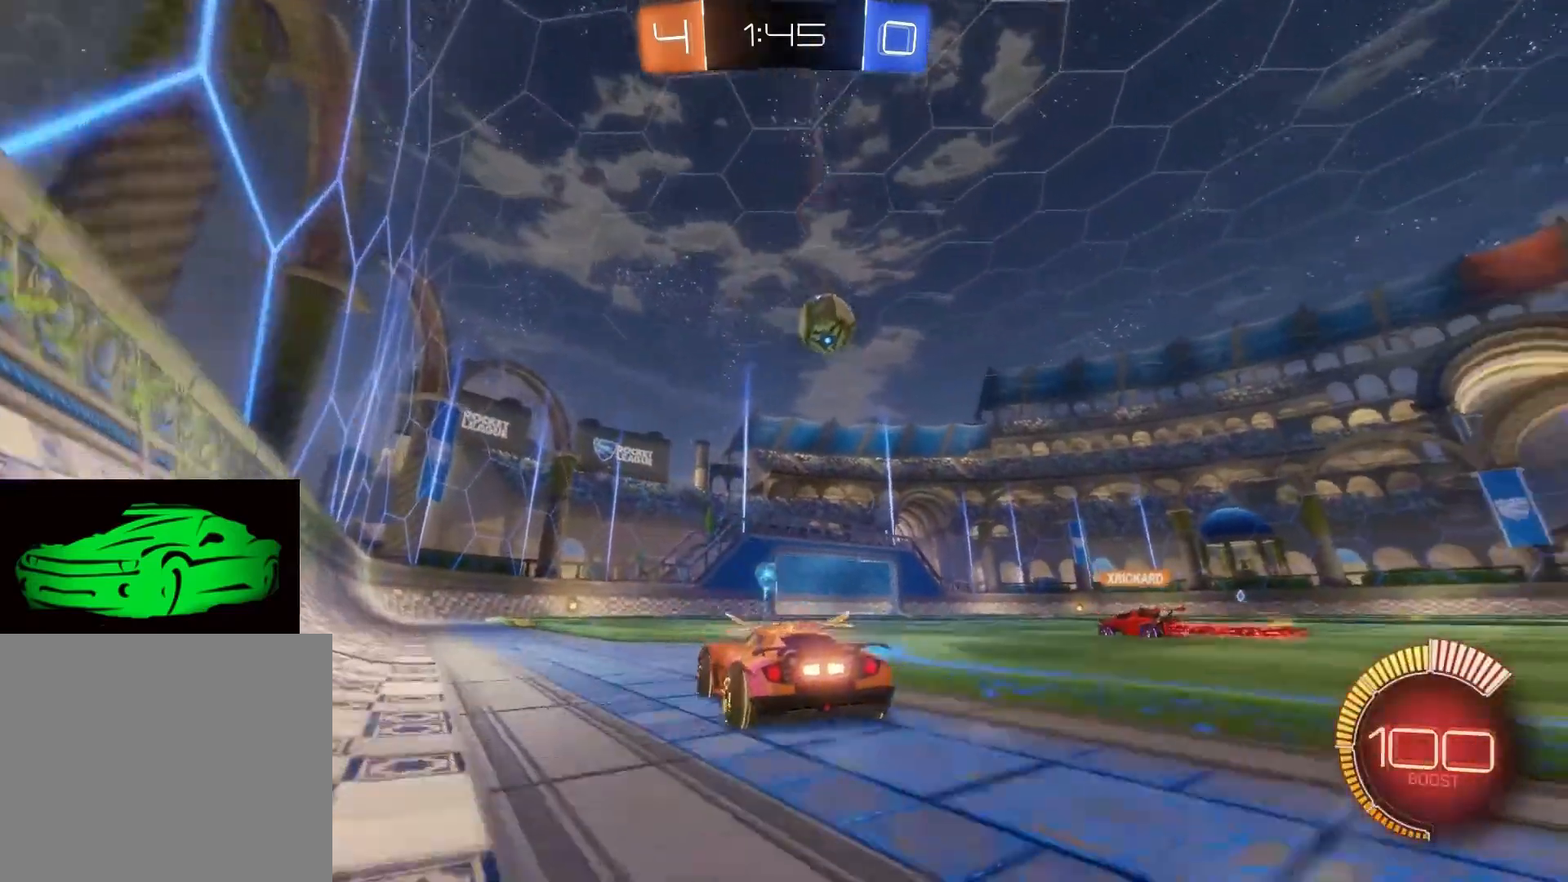
{"buttons": ["R2"], "left_stick": "center", "right_stick": "center", "events": [[217, "left_stick", "center"], [233, "R2", "up"], [333, "L2", "down"], [417, "L2", "up"], [417, "R2", "down"]]}
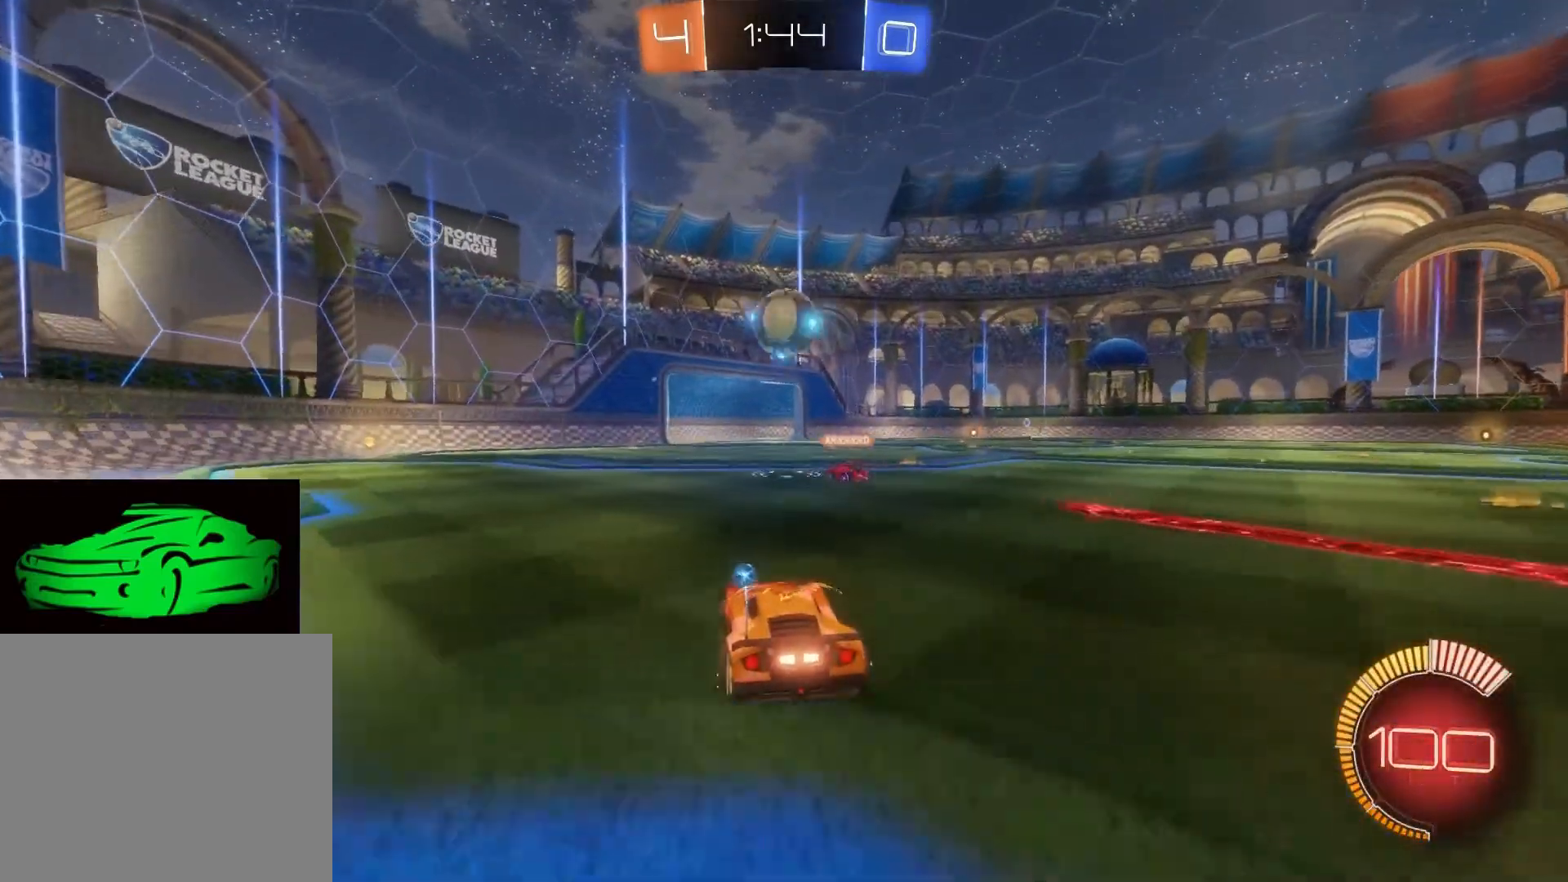
{"buttons": ["R2"], "left_stick": "center", "right_stick": "center", "events": []}
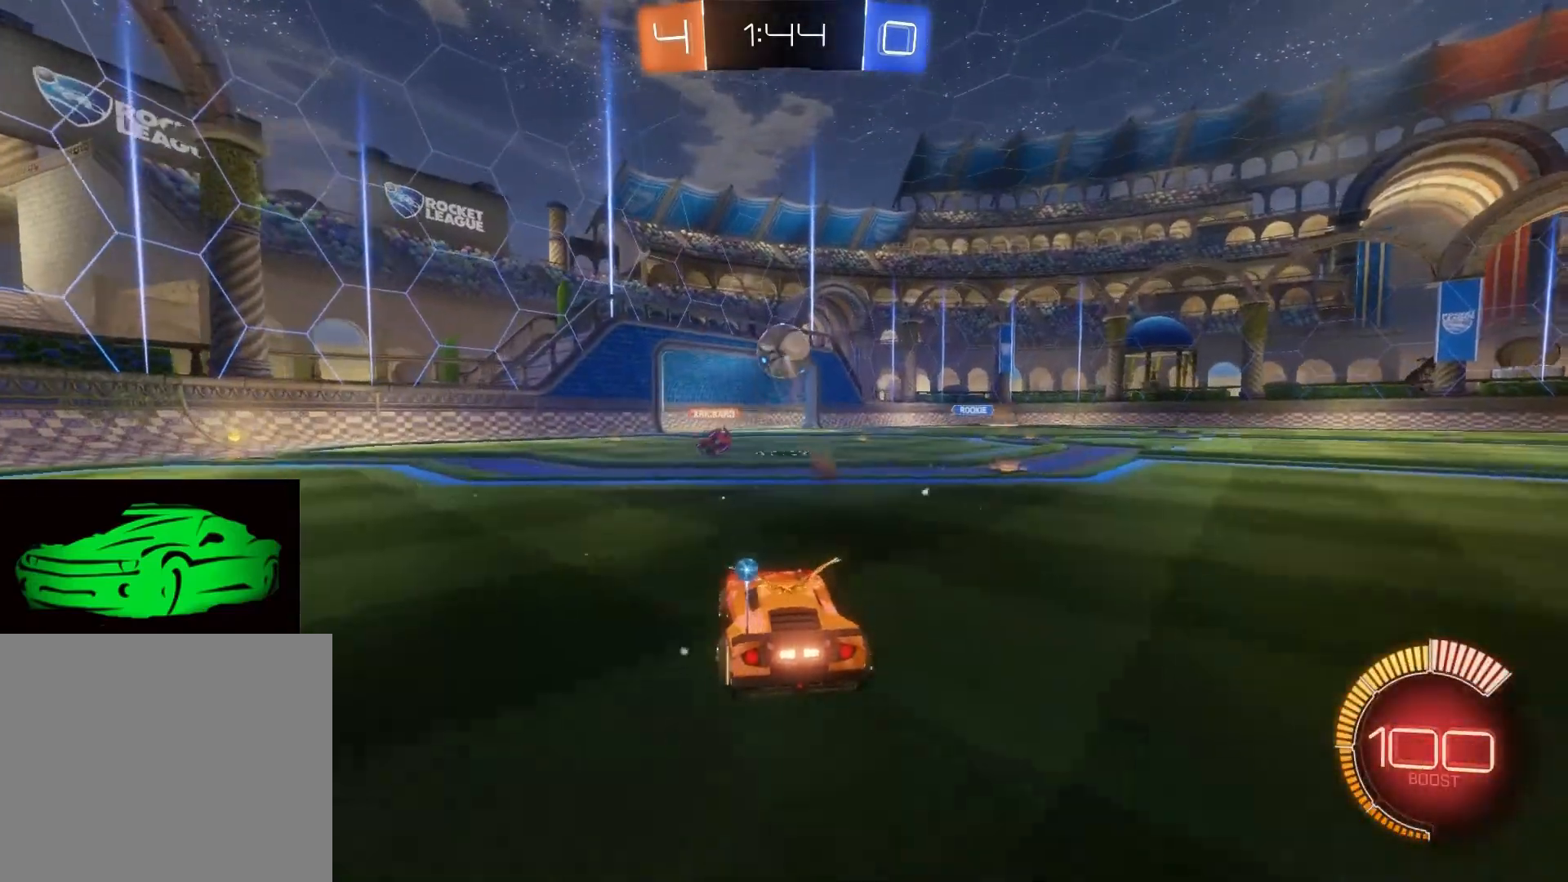
{"buttons": ["R2"], "left_stick": "right", "right_stick": "center", "events": [[100, "left_stick", "right"]]}
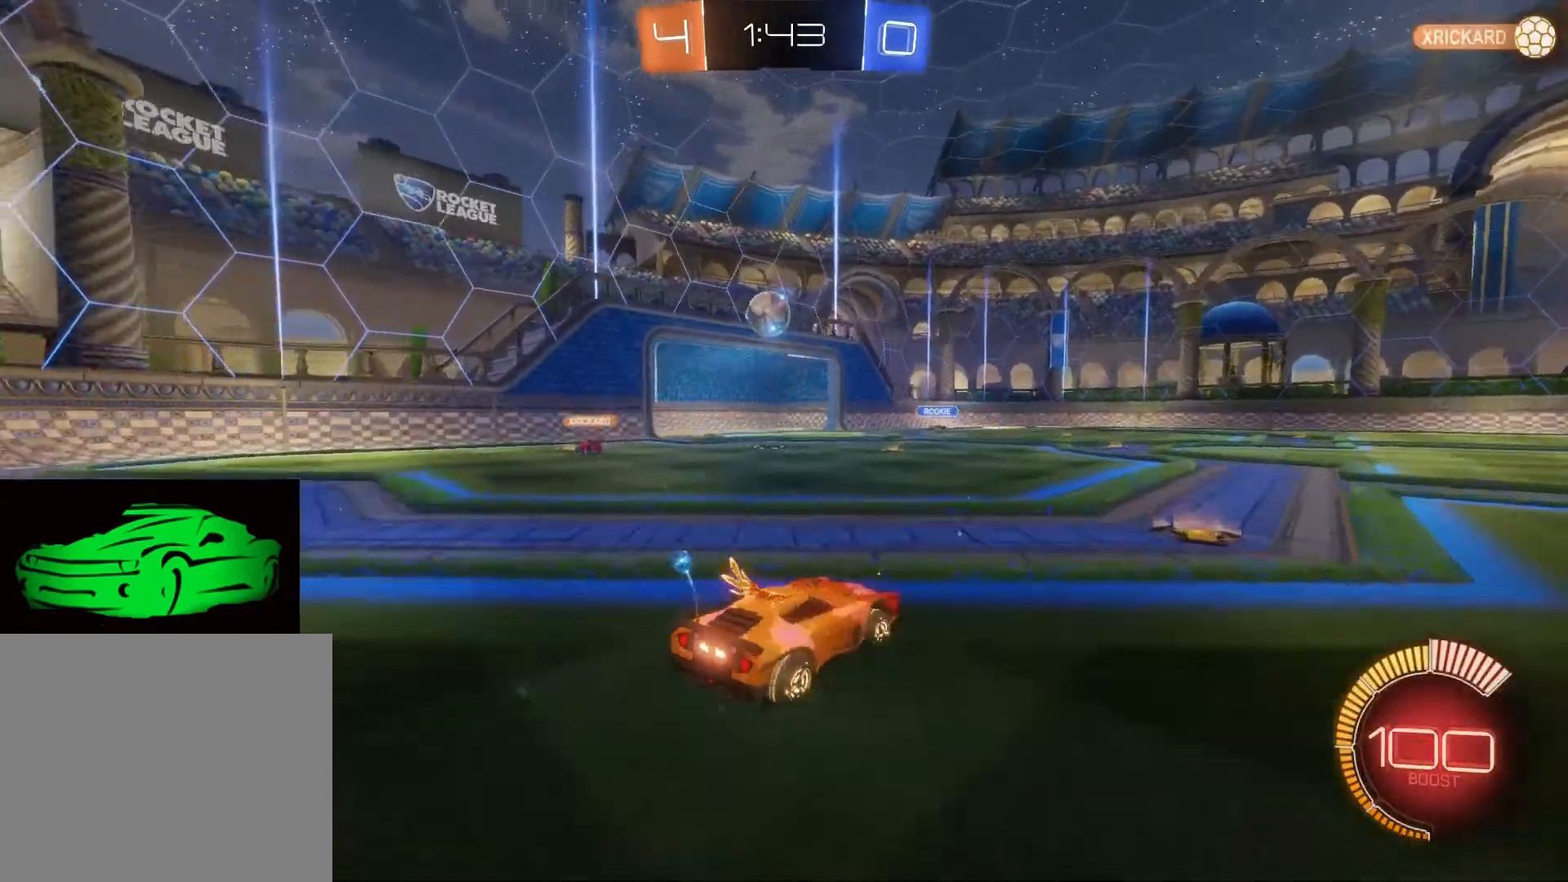
{"buttons": ["R2"], "left_stick": "center", "right_stick": "center", "events": [[67, "left_stick", "up"], [167, "left_stick", "up-left"], [267, "left_stick", "center"]]}
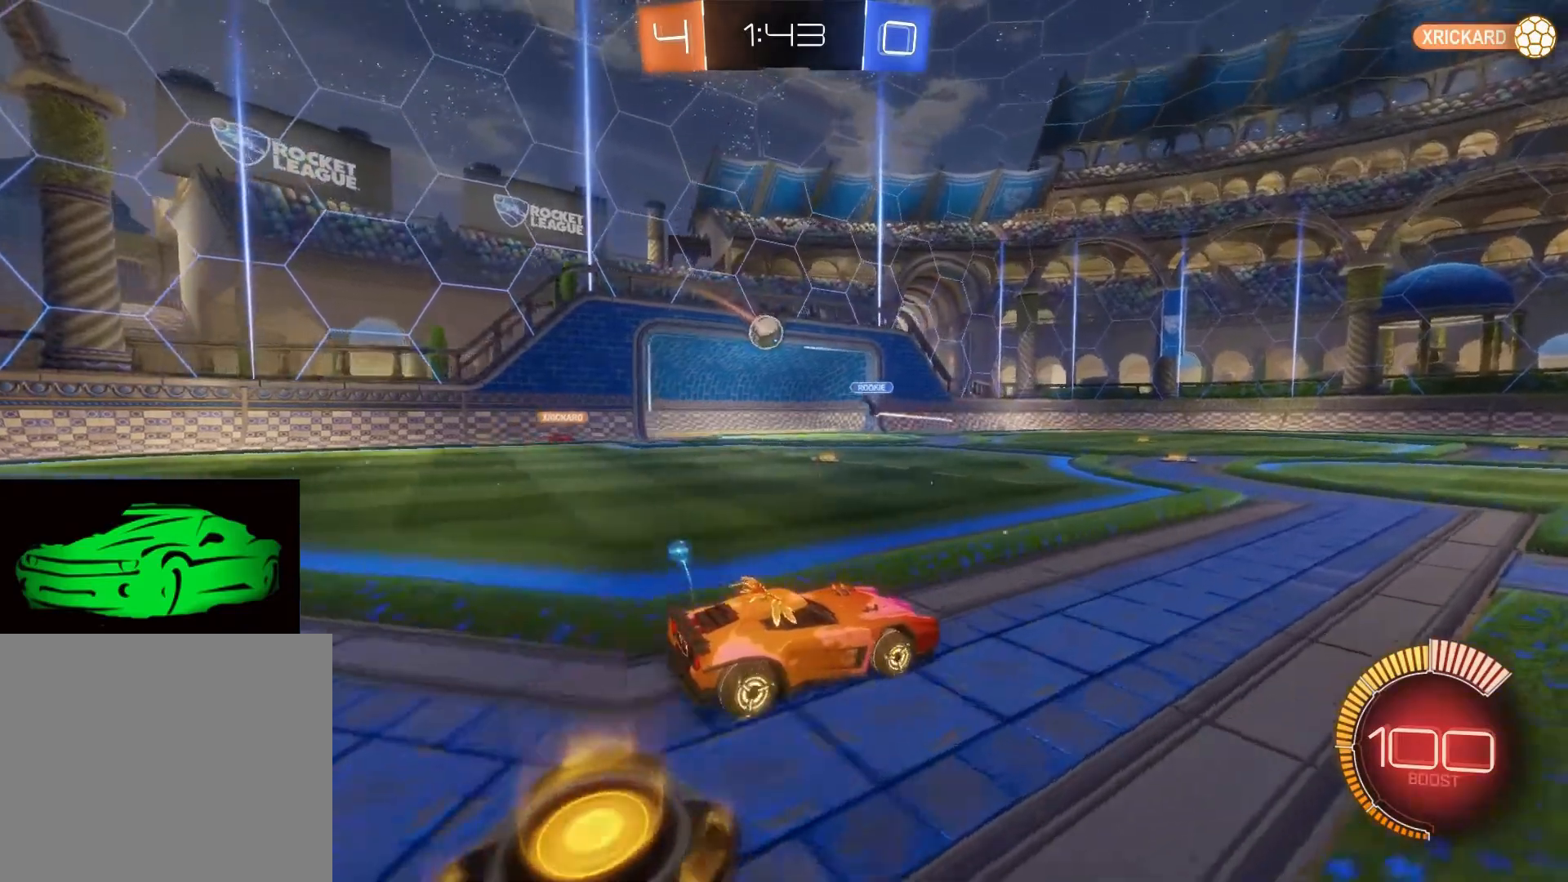
{"buttons": ["R2"], "left_stick": "center", "right_stick": "center", "events": []}
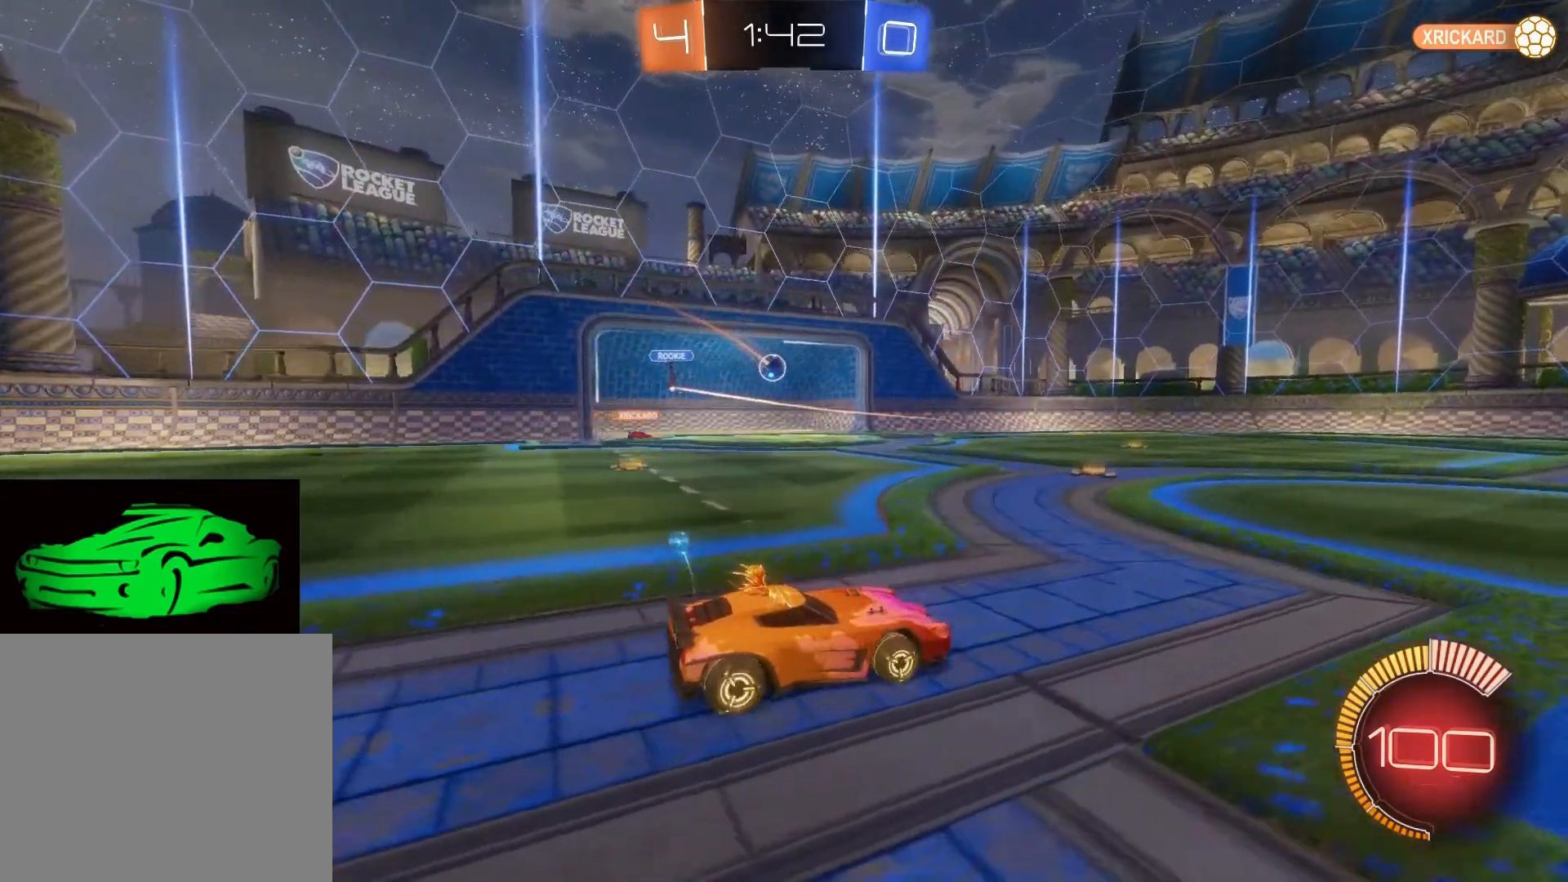
{"buttons": ["R2"], "left_stick": "center", "right_stick": "center", "events": [[100, "left_stick", "left"], [350, "left_stick", "center"]]}
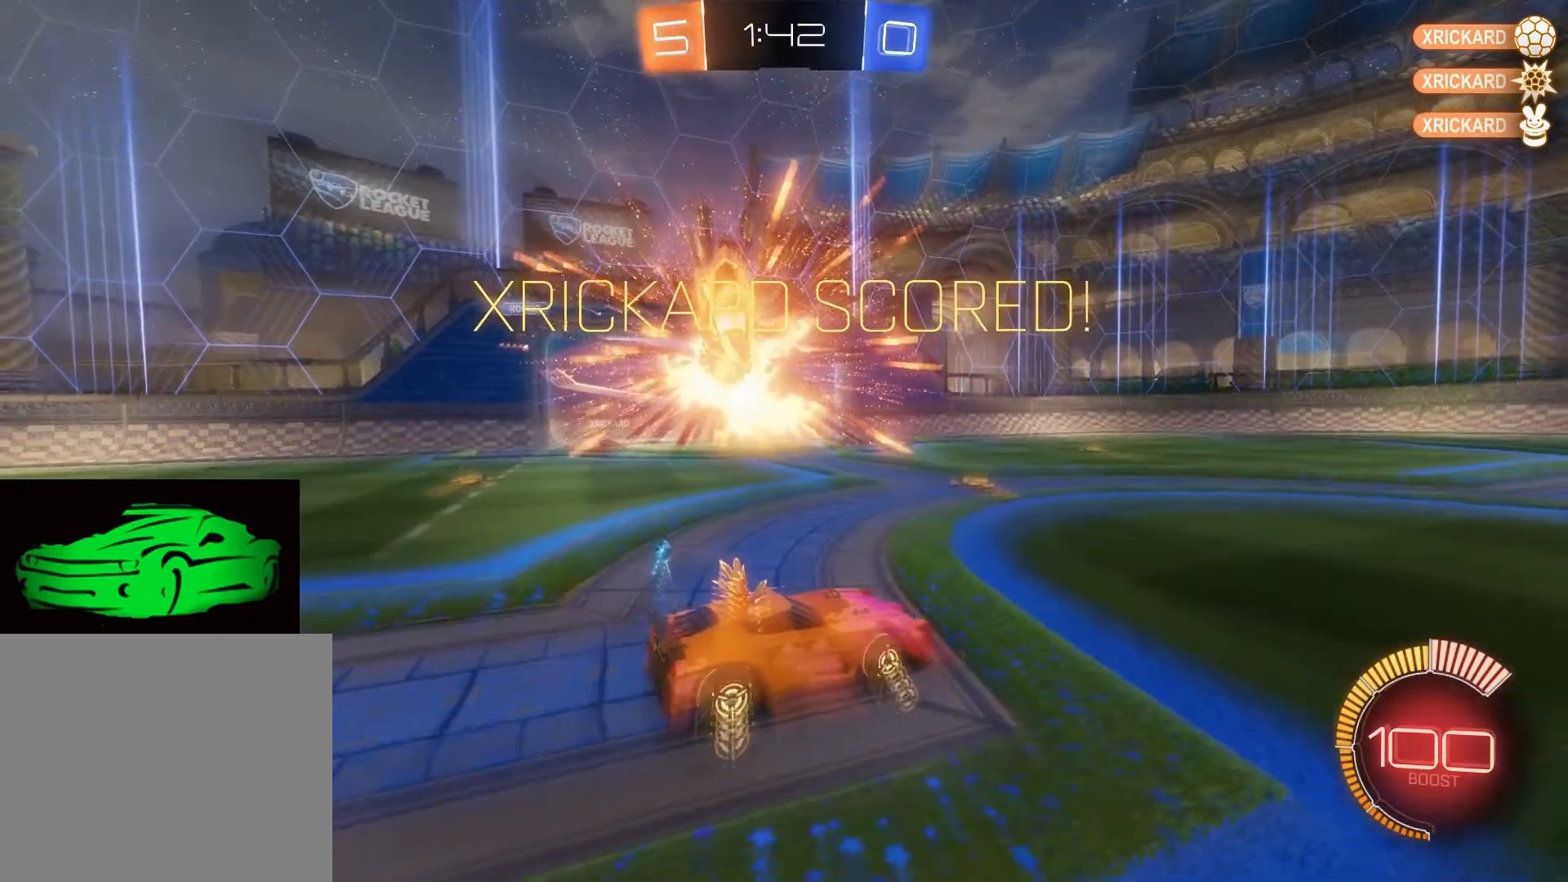
{"buttons": [], "left_stick": "center", "right_stick": "center", "events": [[300, "R2", "up"]]}